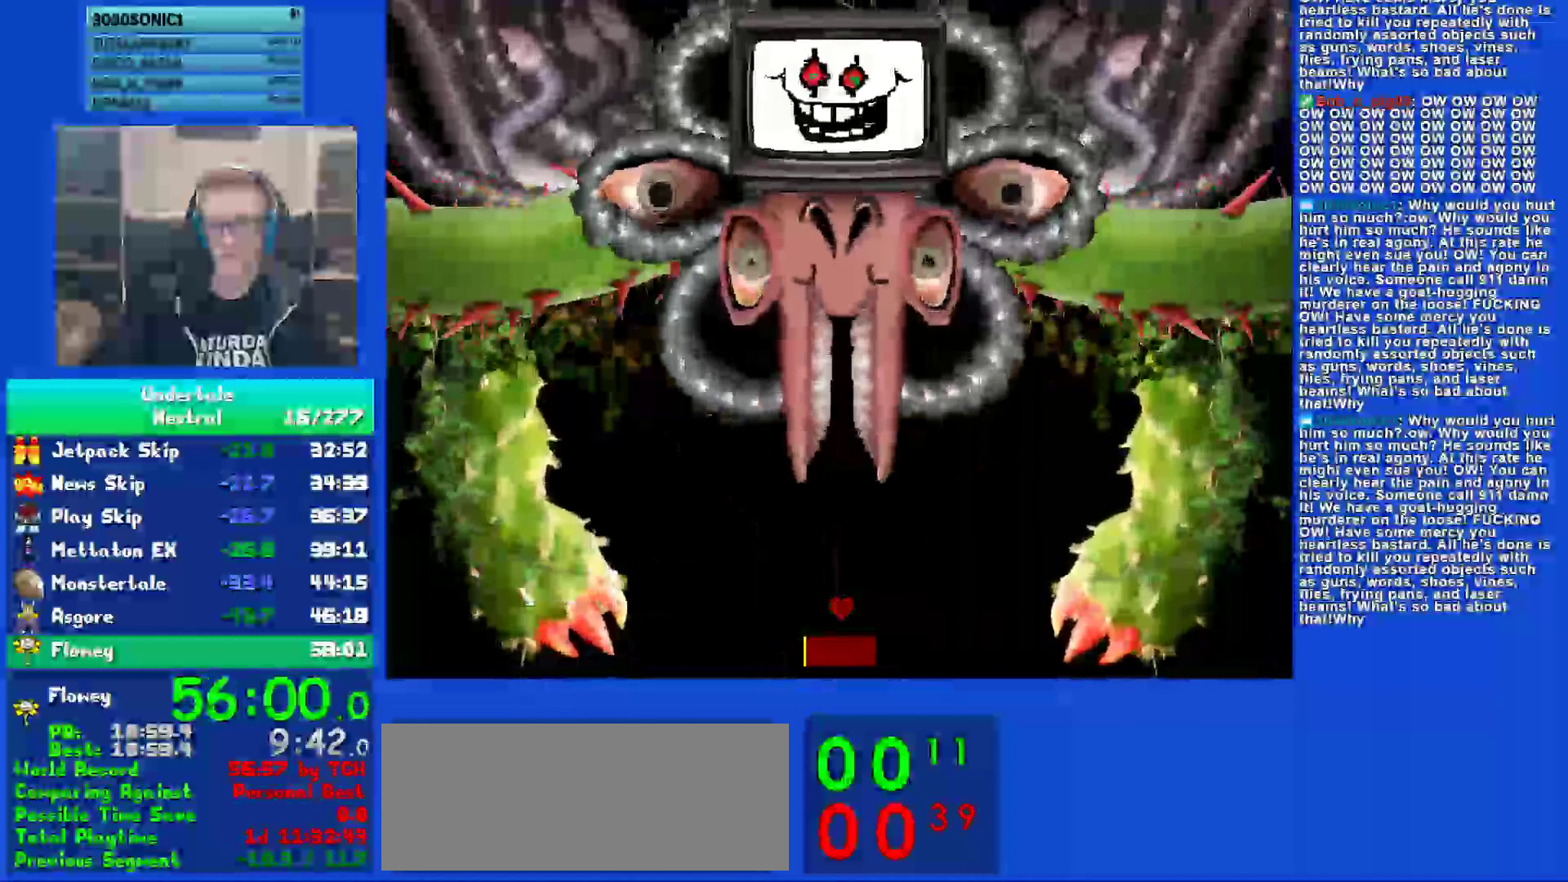
Gameplay with keyboard; each line is a JSON object with the keys held at the frame after it. "events" lists presses ("down") and releases ("up") of "c", "ctrl", "down", "left", "return", "right", "shift", "up", "x" and "z" between this image and that frame as [ms after this image, input, new state], when the widget could be followed in between. No other keys are recorded. Mouse input is not recorded.
{"keys": ["left"], "events": [[150, "left", "down"], [383, "z", "down"], [483, "z", "up"]]}
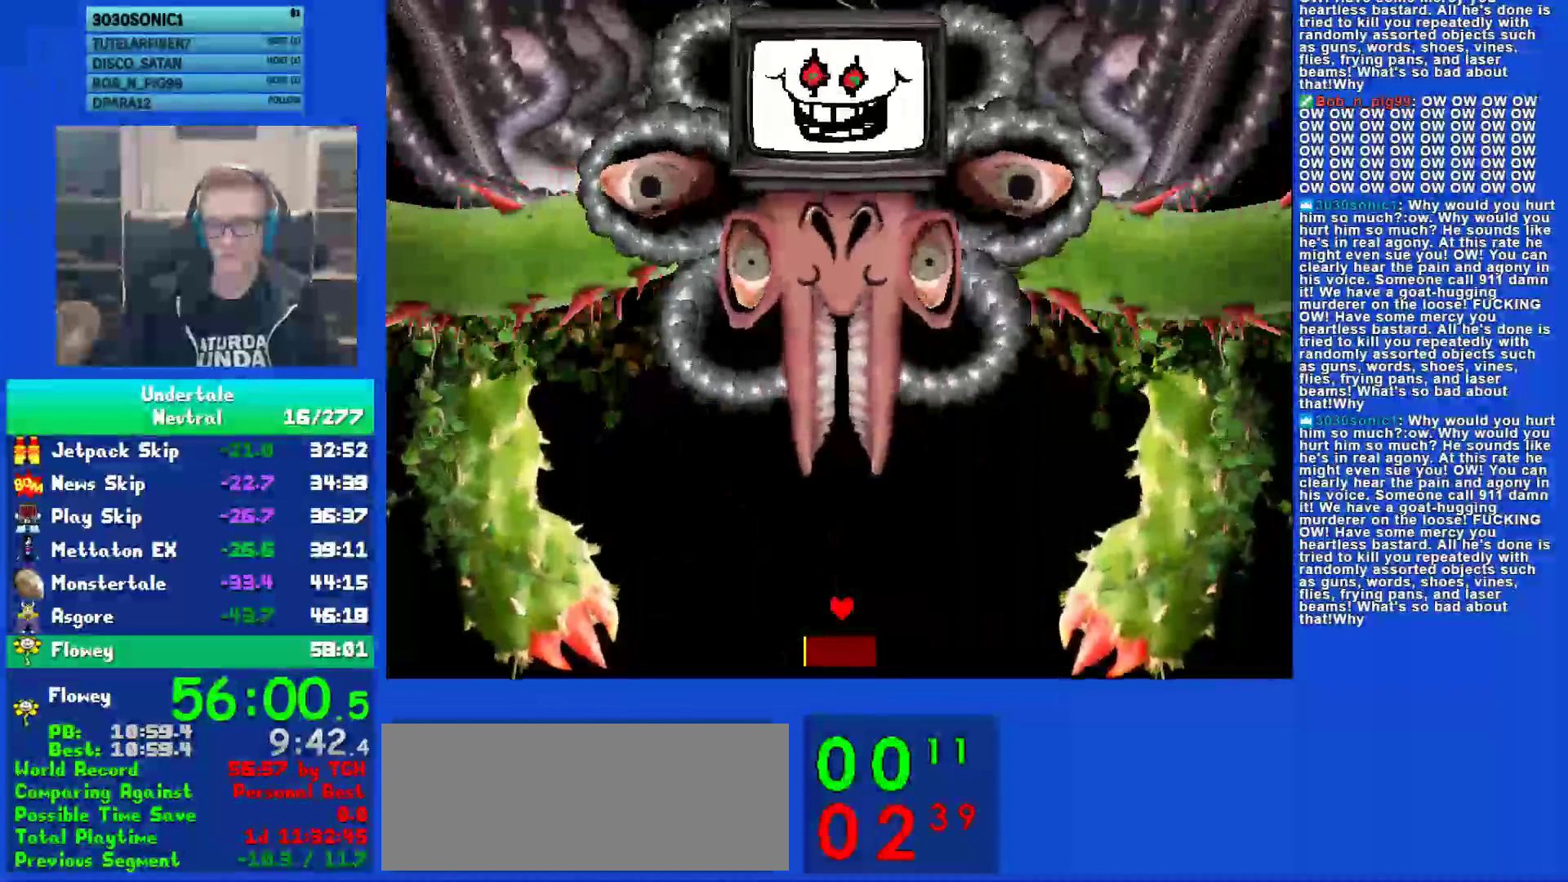
{"keys": ["left"], "events": []}
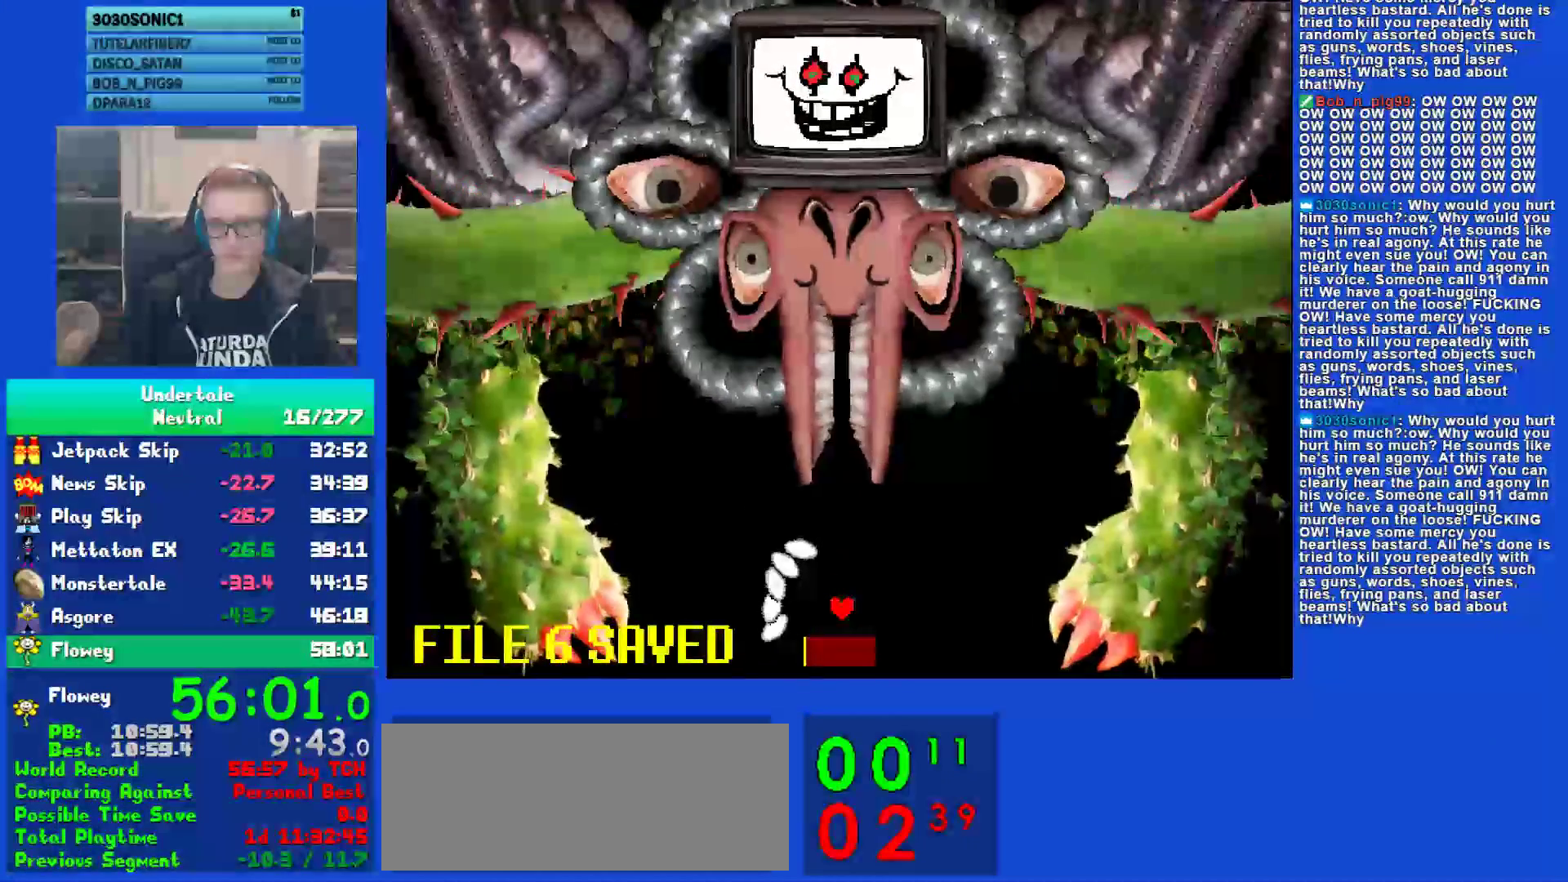
{"keys": ["left"], "events": []}
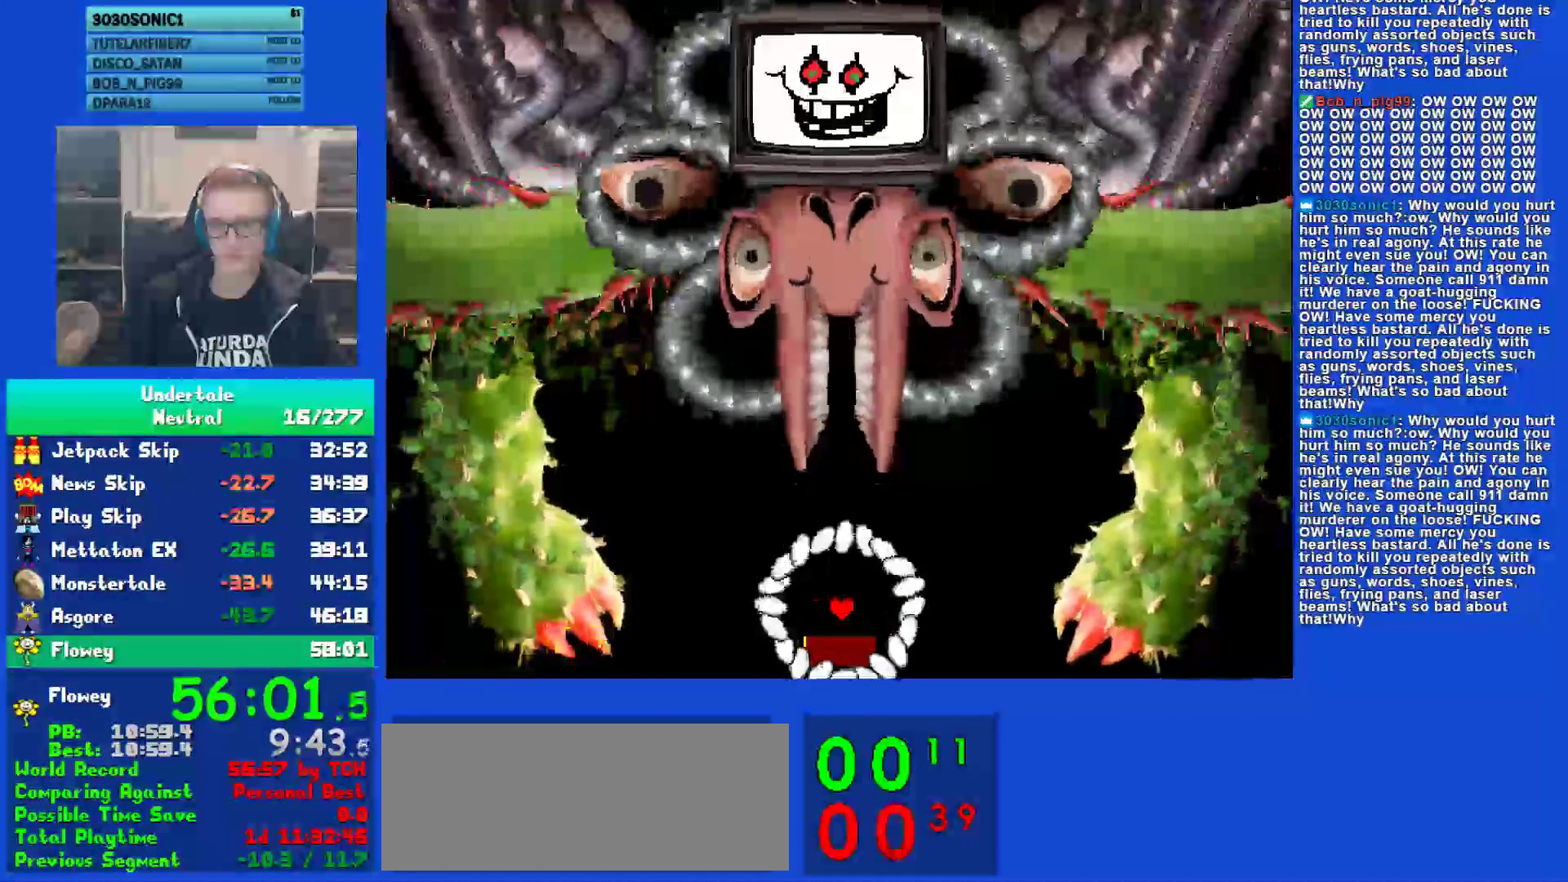
{"keys": ["left"], "events": []}
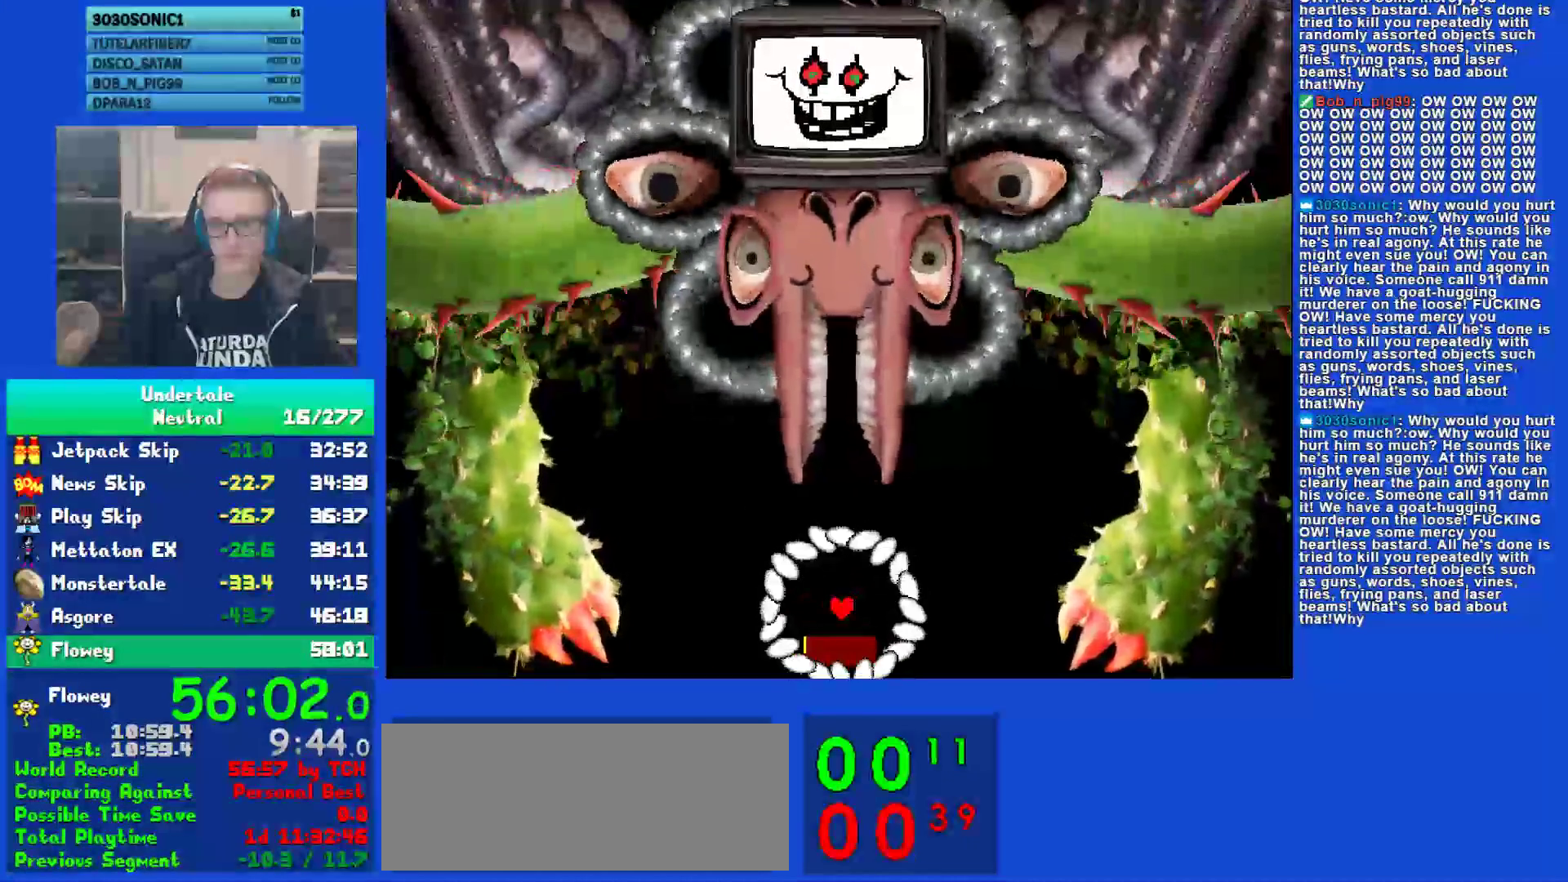
{"keys": [], "events": [[433, "left", "up"]]}
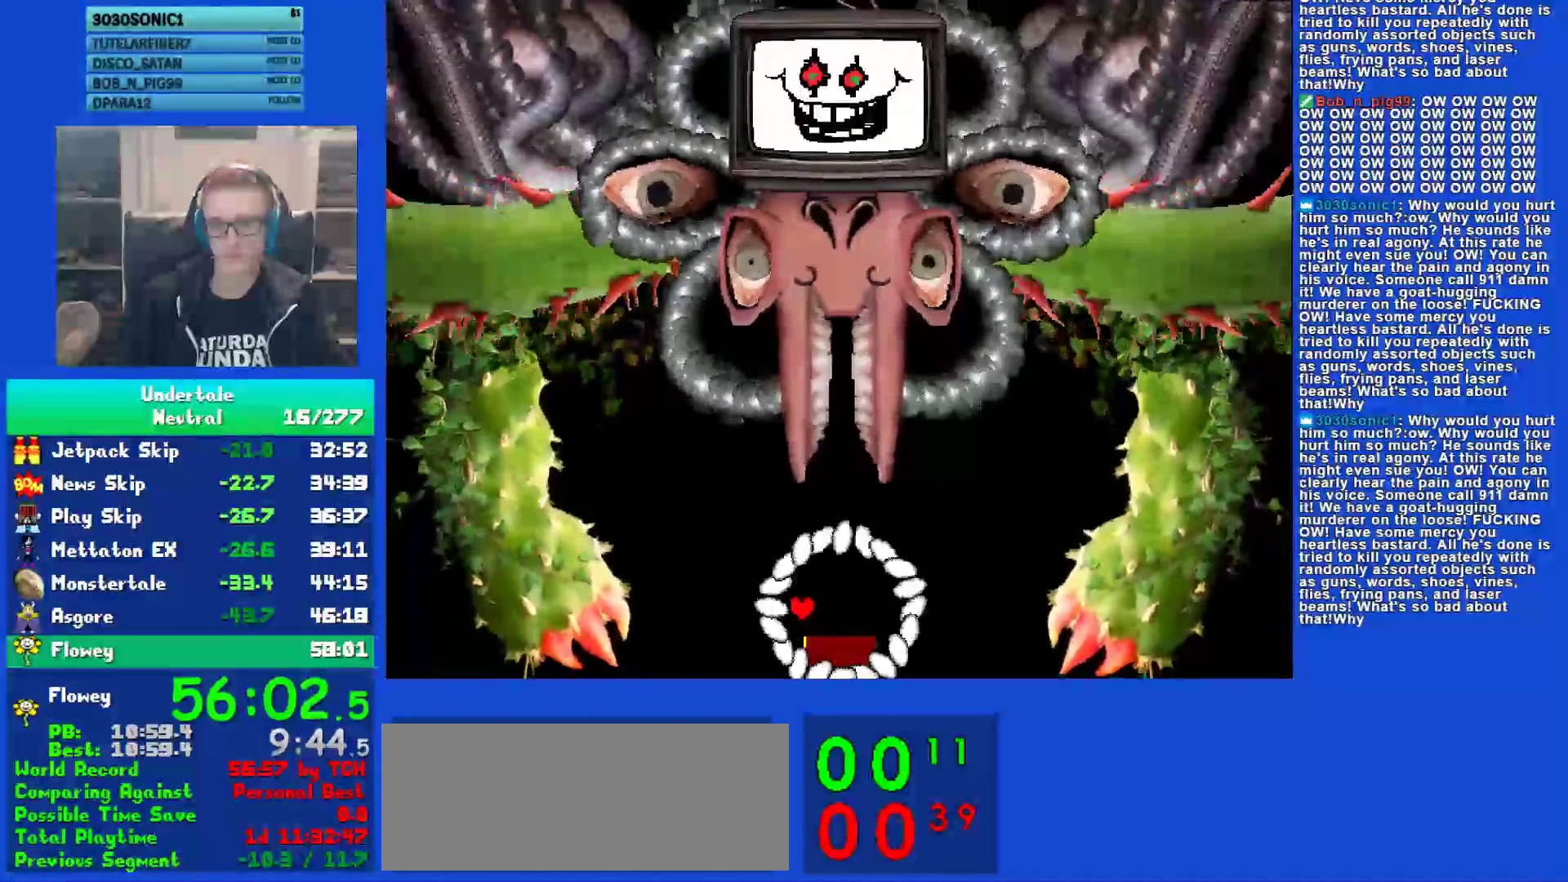
{"keys": [], "events": [[200, "left", "down"], [233, "left", "up"]]}
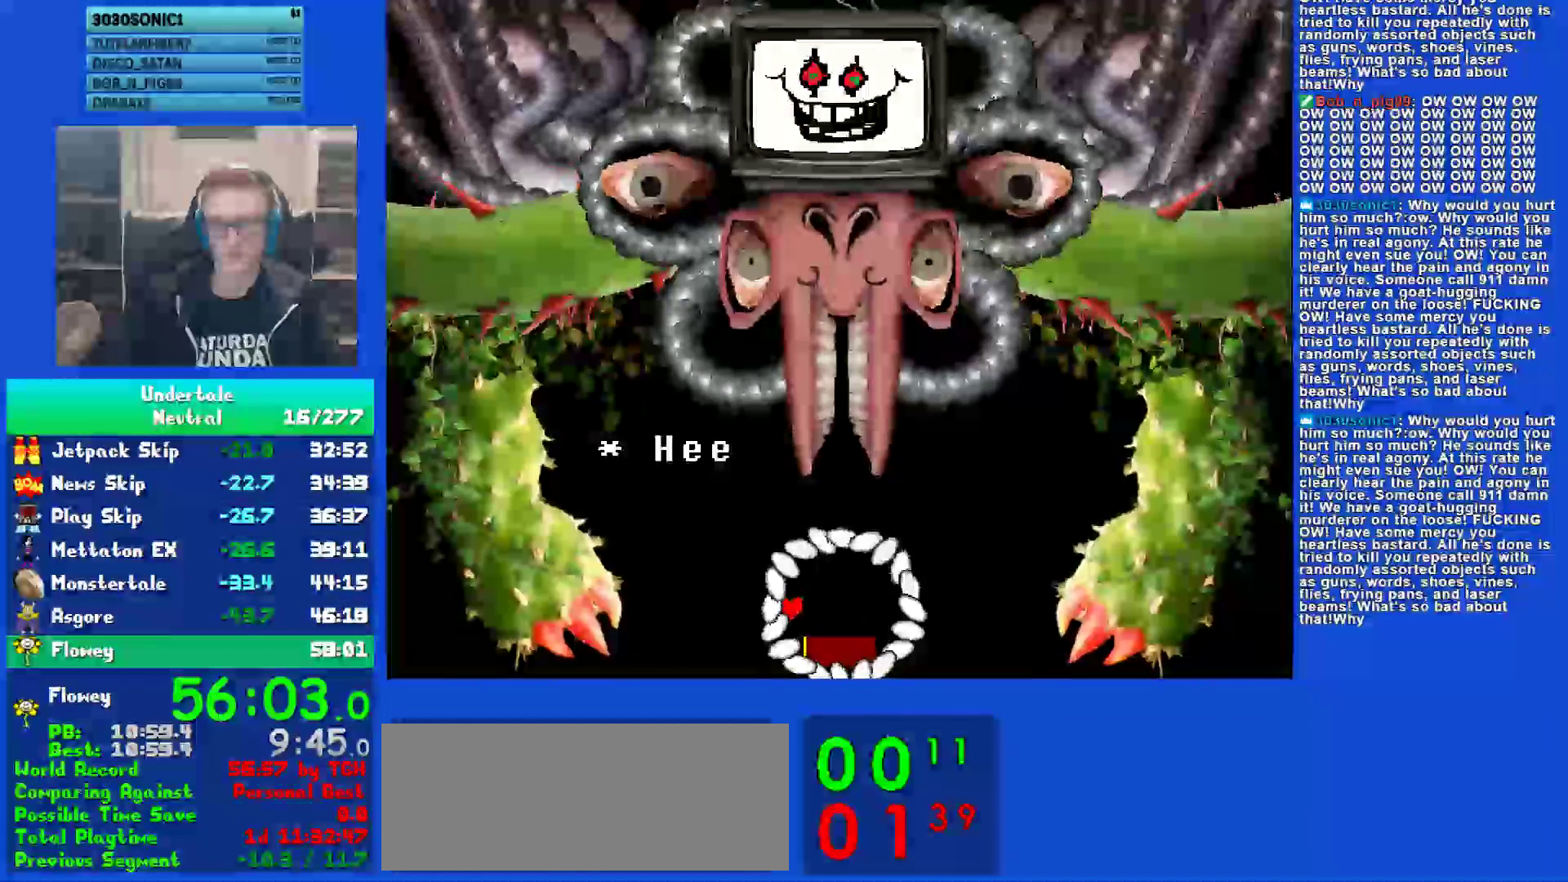
{"keys": [], "events": [[100, "z", "down"], [167, "z", "up"], [200, "return", "down"], [267, "return", "up"], [267, "z", "down"], [317, "z", "up"], [333, "return", "down"], [400, "return", "up"], [400, "z", "down"], [467, "return", "down"], [467, "z", "up"], [500, "return", "up"]]}
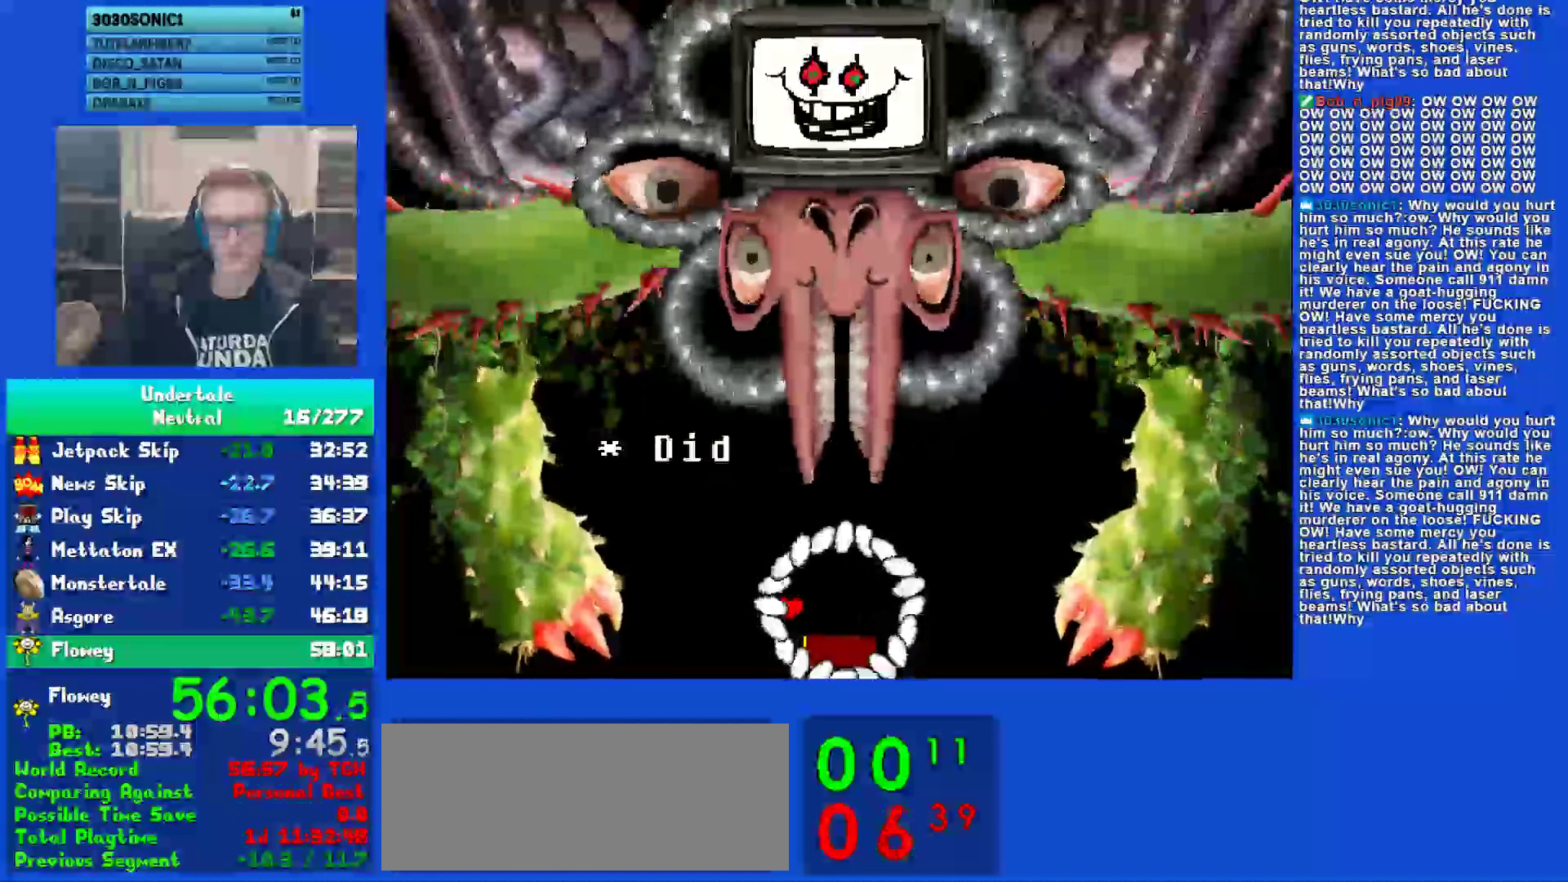
{"keys": ["z"], "events": [[33, "z", "down"], [100, "return", "down"], [100, "z", "up"], [150, "return", "up"], [183, "z", "down"], [217, "z", "up"], [250, "return", "down"], [317, "return", "up"], [317, "z", "down"], [383, "return", "down"], [383, "z", "up"], [450, "return", "up"], [450, "z", "down"]]}
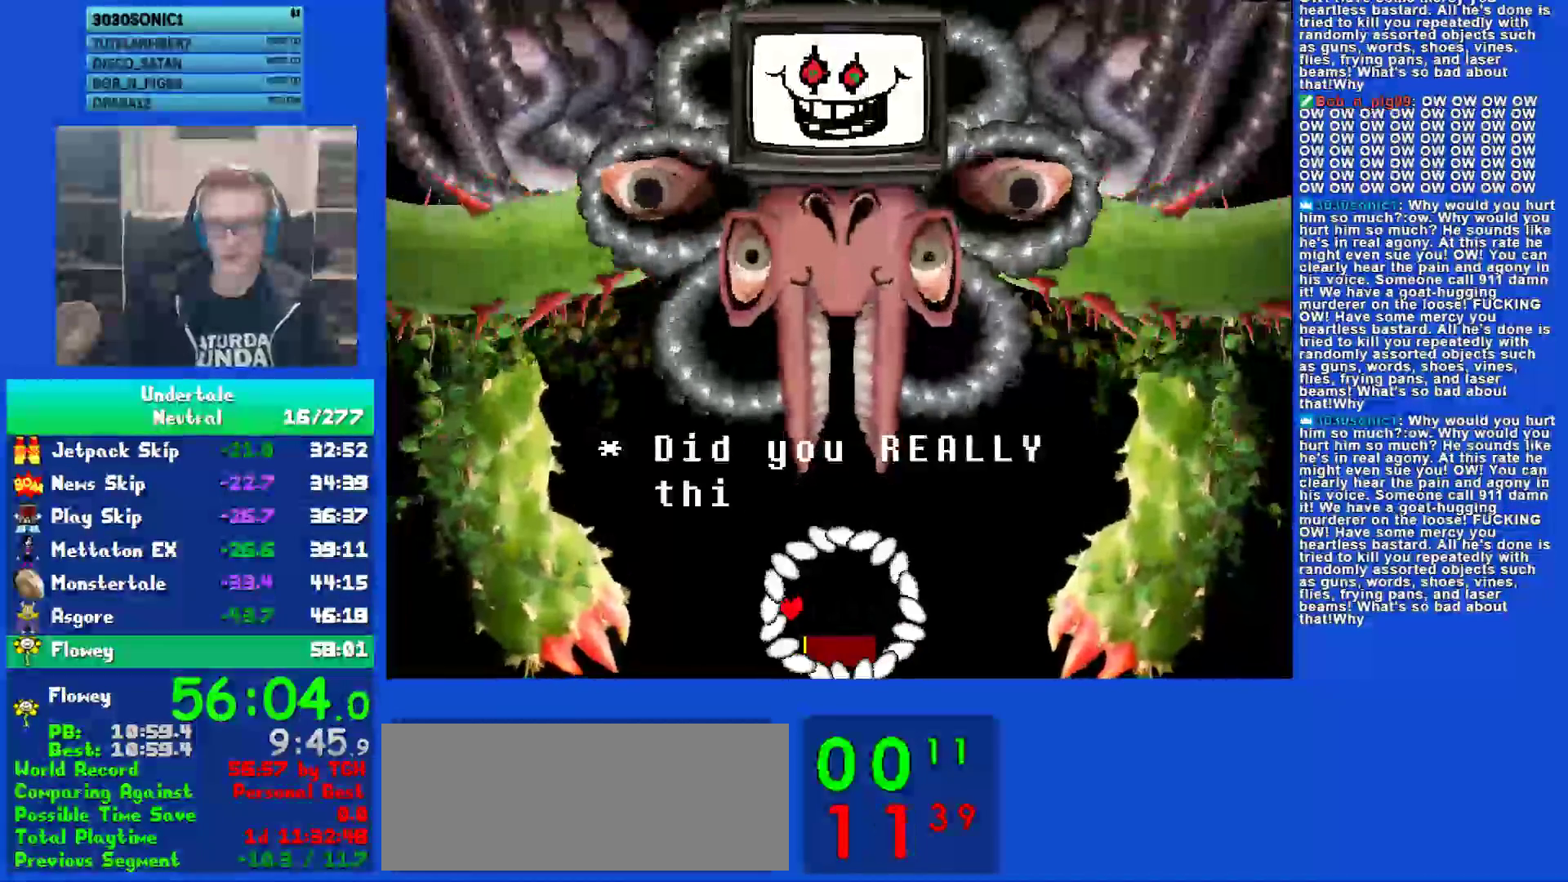
{"keys": [], "events": [[17, "return", "down"], [17, "z", "up"], [83, "return", "up"], [83, "z", "down"], [150, "return", "down"], [150, "z", "up"], [217, "return", "up"], [217, "z", "down"], [317, "return", "down"], [317, "z", "up"], [350, "return", "up"], [383, "z", "down"], [450, "return", "down"], [483, "return", "up"], [483, "z", "up"]]}
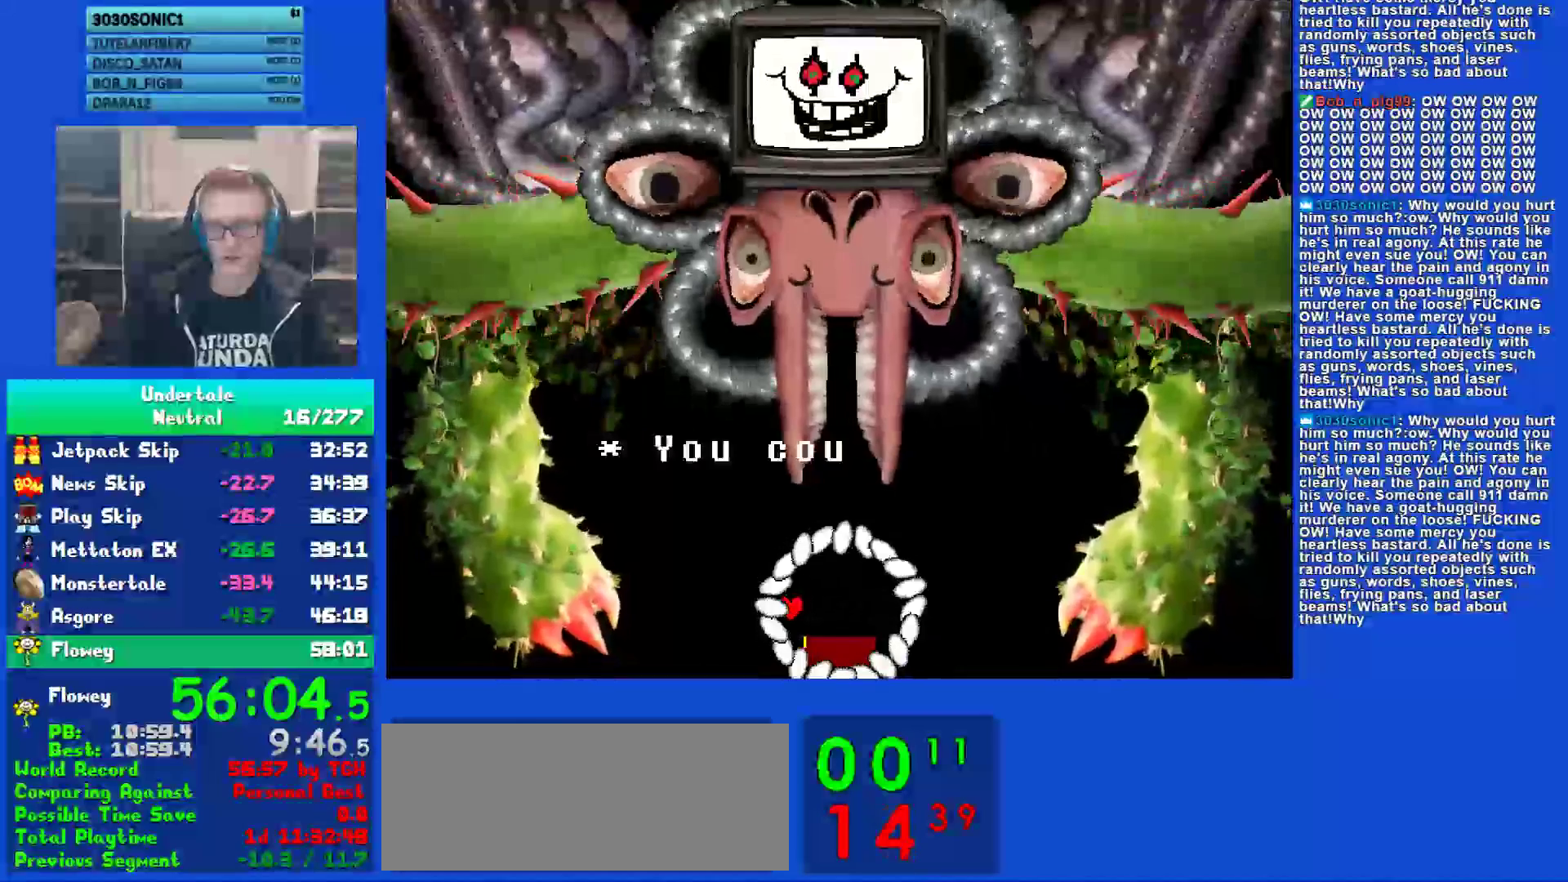
{"keys": ["return"], "events": [[33, "z", "down"], [133, "return", "down"], [133, "z", "up"], [200, "return", "up"], [200, "z", "down"], [300, "return", "down"], [300, "z", "up"], [367, "return", "up"], [400, "z", "down"], [467, "return", "down"], [467, "z", "up"]]}
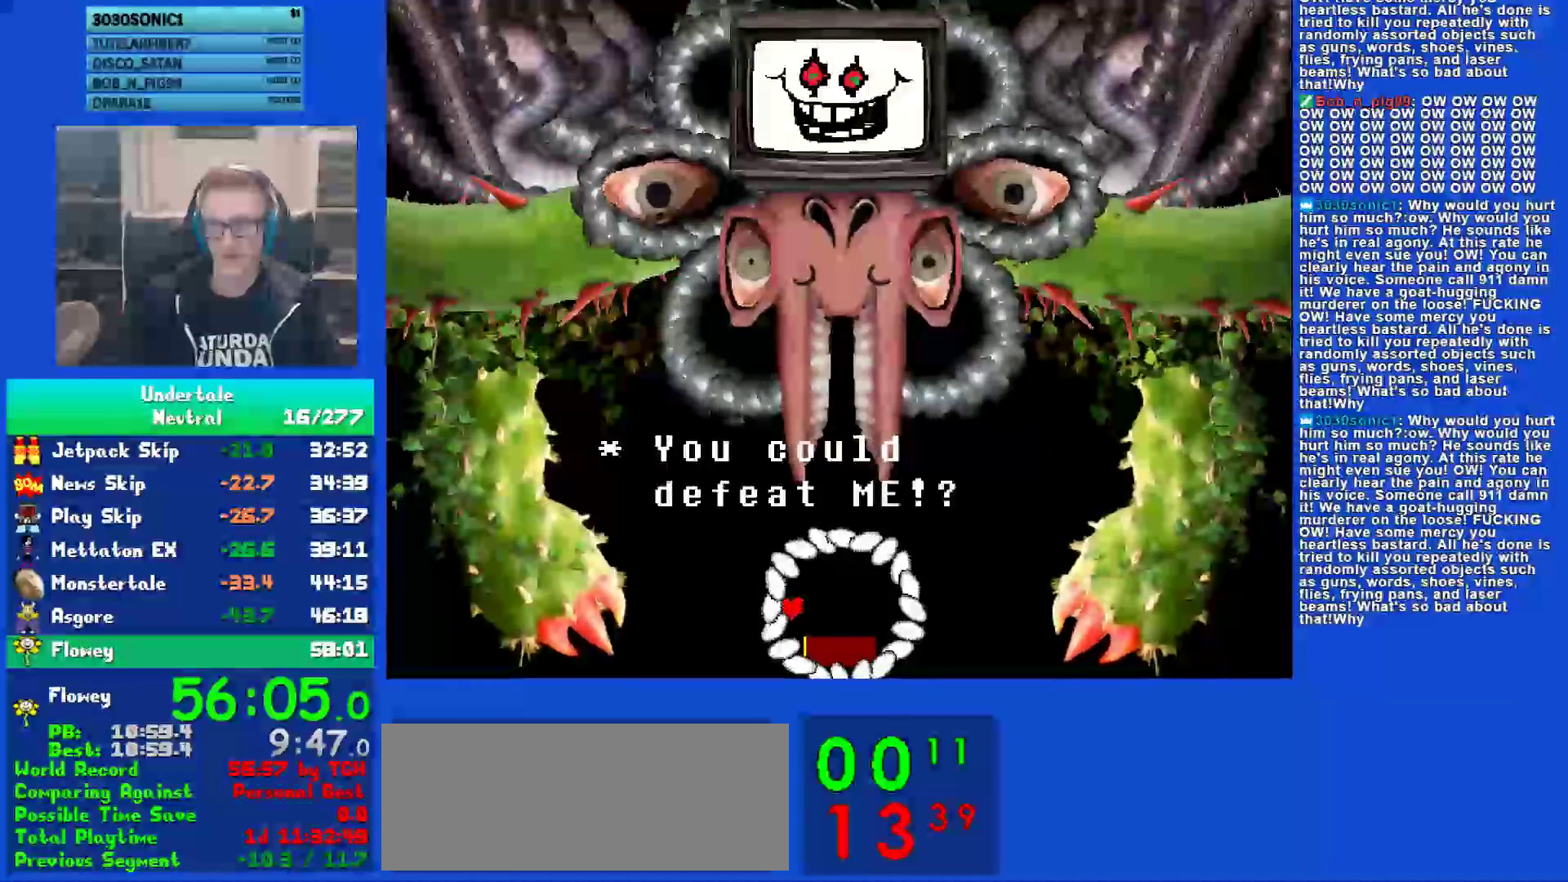
{"keys": ["return"], "events": [[33, "return", "up"], [67, "z", "down"], [133, "z", "up"], [167, "return", "down"], [233, "return", "up"], [233, "z", "down"], [300, "z", "up"], [333, "return", "down"], [400, "return", "up"], [400, "z", "down"], [467, "z", "up"], [500, "return", "down"]]}
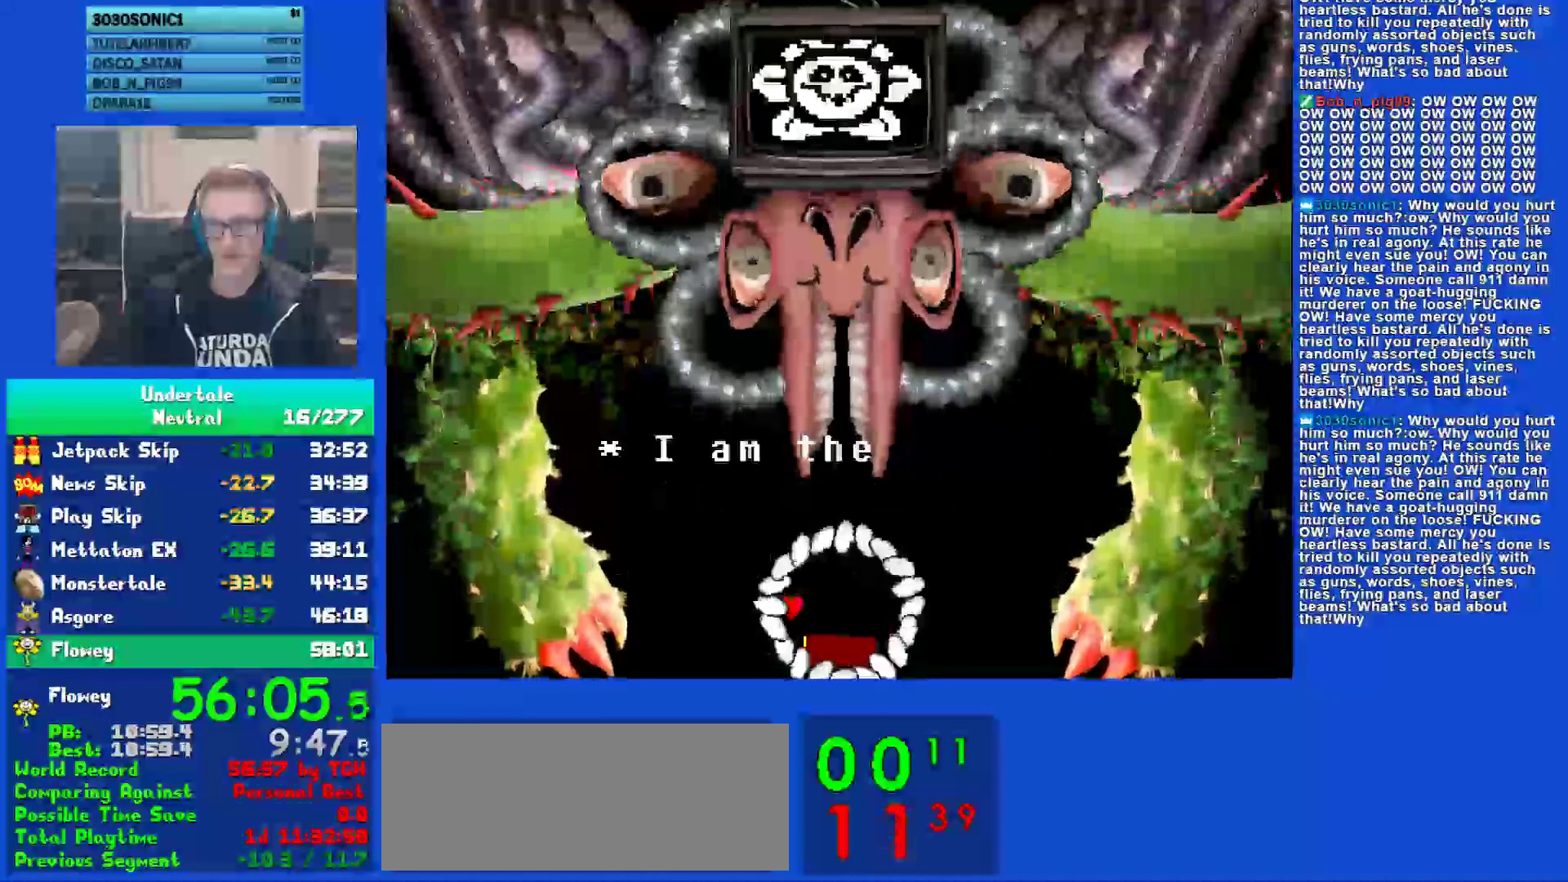
{"keys": [], "events": [[67, "return", "up"], [67, "z", "down"], [167, "return", "down"], [167, "z", "up"], [233, "return", "up"], [233, "z", "down"], [300, "z", "up"], [350, "return", "down"], [417, "return", "up"], [417, "z", "down"], [483, "z", "up"]]}
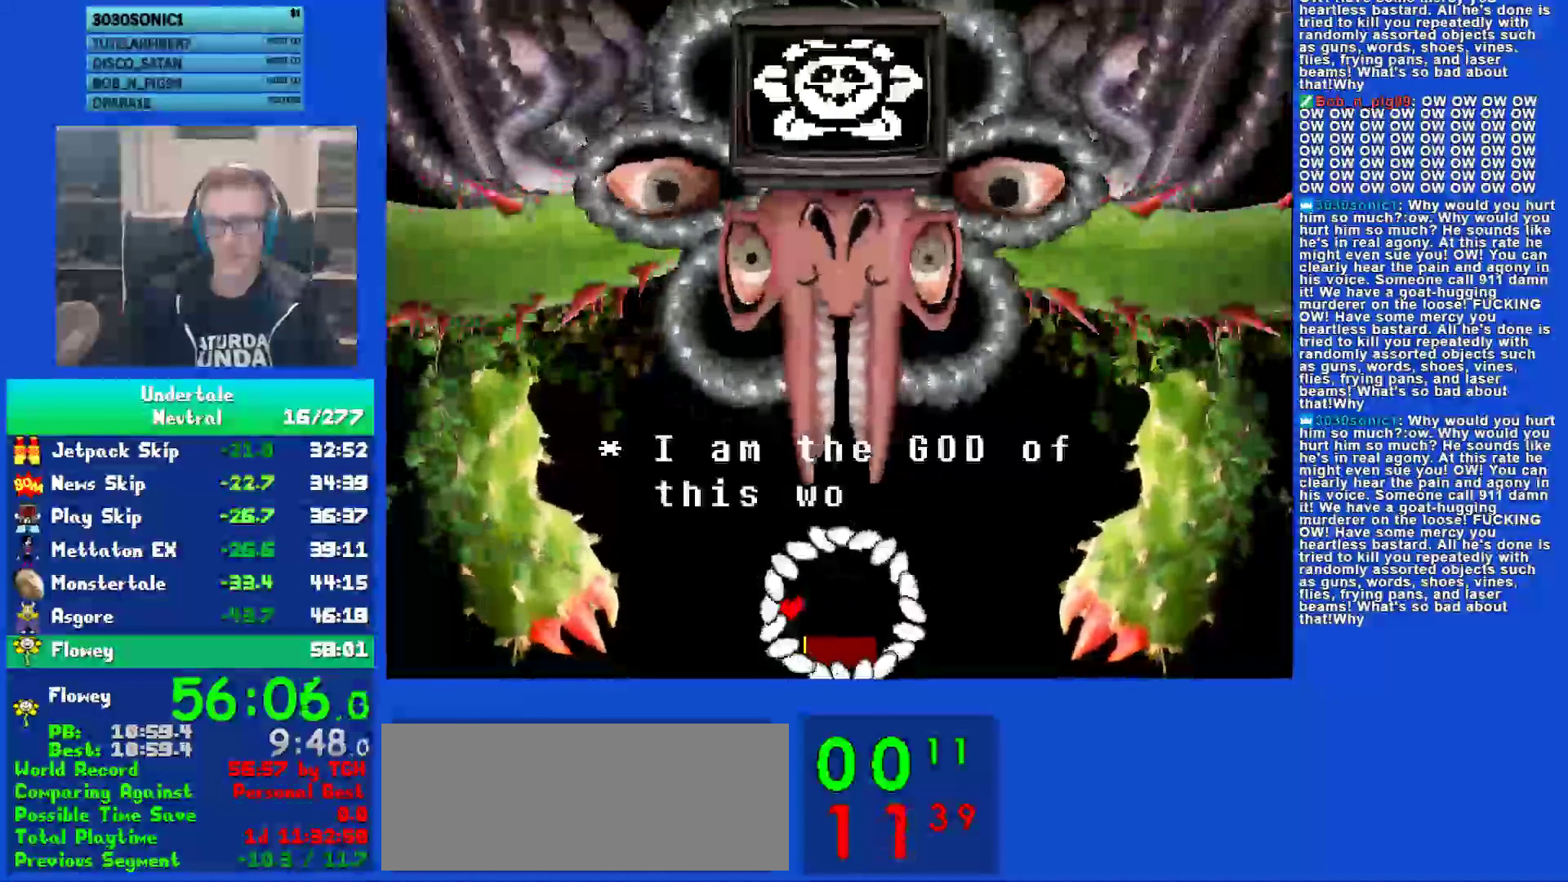
{"keys": ["return"], "events": [[17, "return", "down"], [50, "z", "down"], [83, "return", "up"], [150, "return", "down"], [150, "z", "up"], [217, "return", "up"], [250, "z", "down"], [317, "z", "up"], [350, "return", "down"], [417, "return", "up"], [417, "z", "down"], [483, "return", "down"], [483, "z", "up"]]}
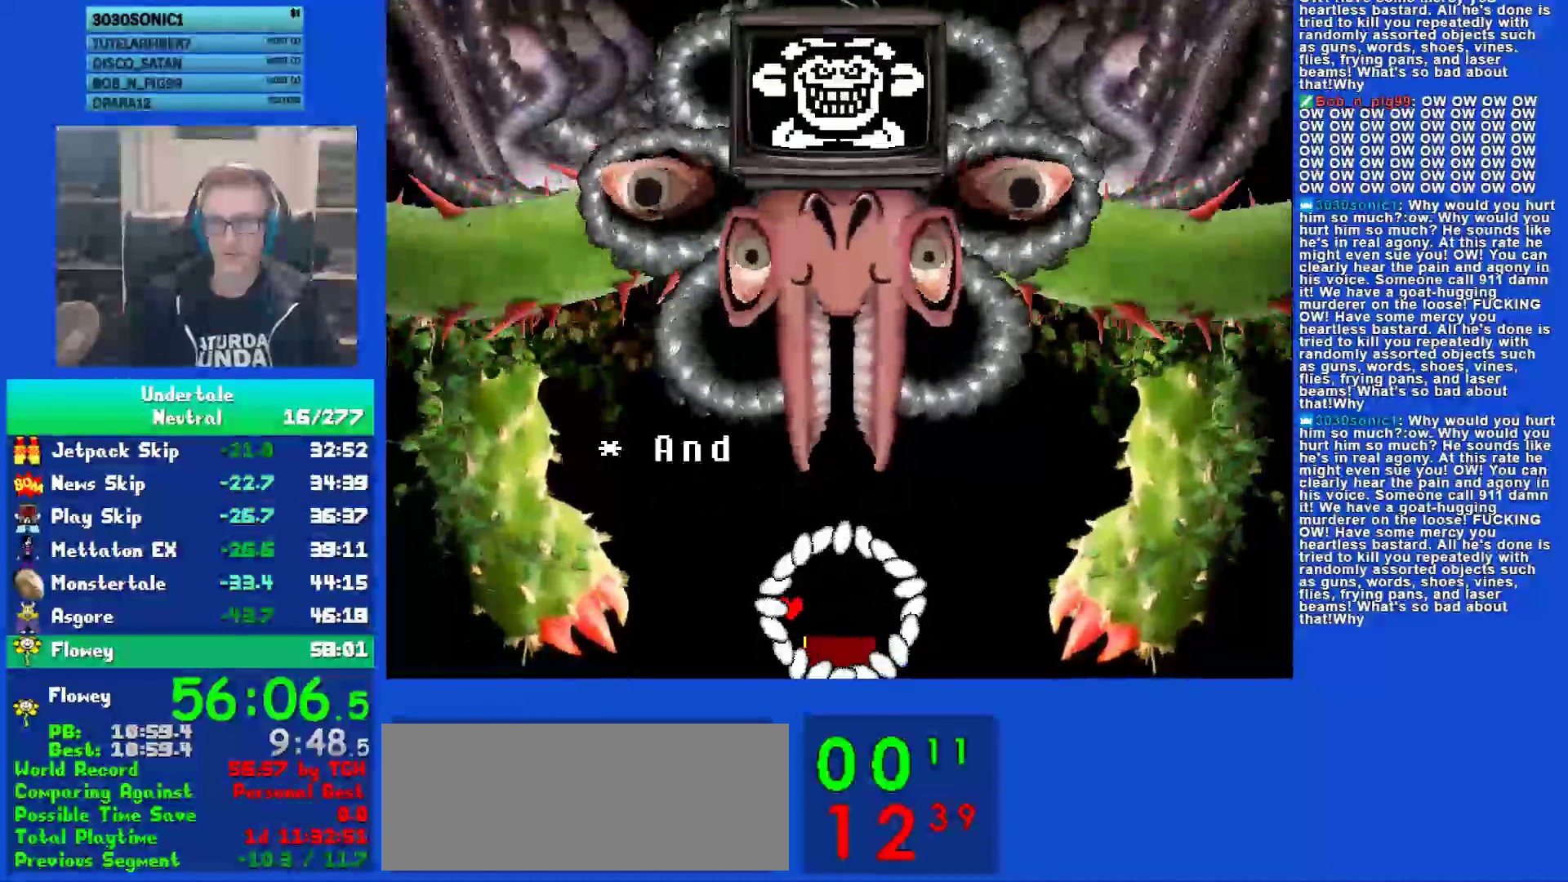
{"keys": ["z"], "events": [[83, "return", "up"], [83, "z", "down"], [183, "return", "down"], [183, "z", "up"], [250, "return", "up"], [283, "z", "down"], [367, "z", "up"], [400, "return", "down"], [467, "return", "up"], [467, "z", "down"]]}
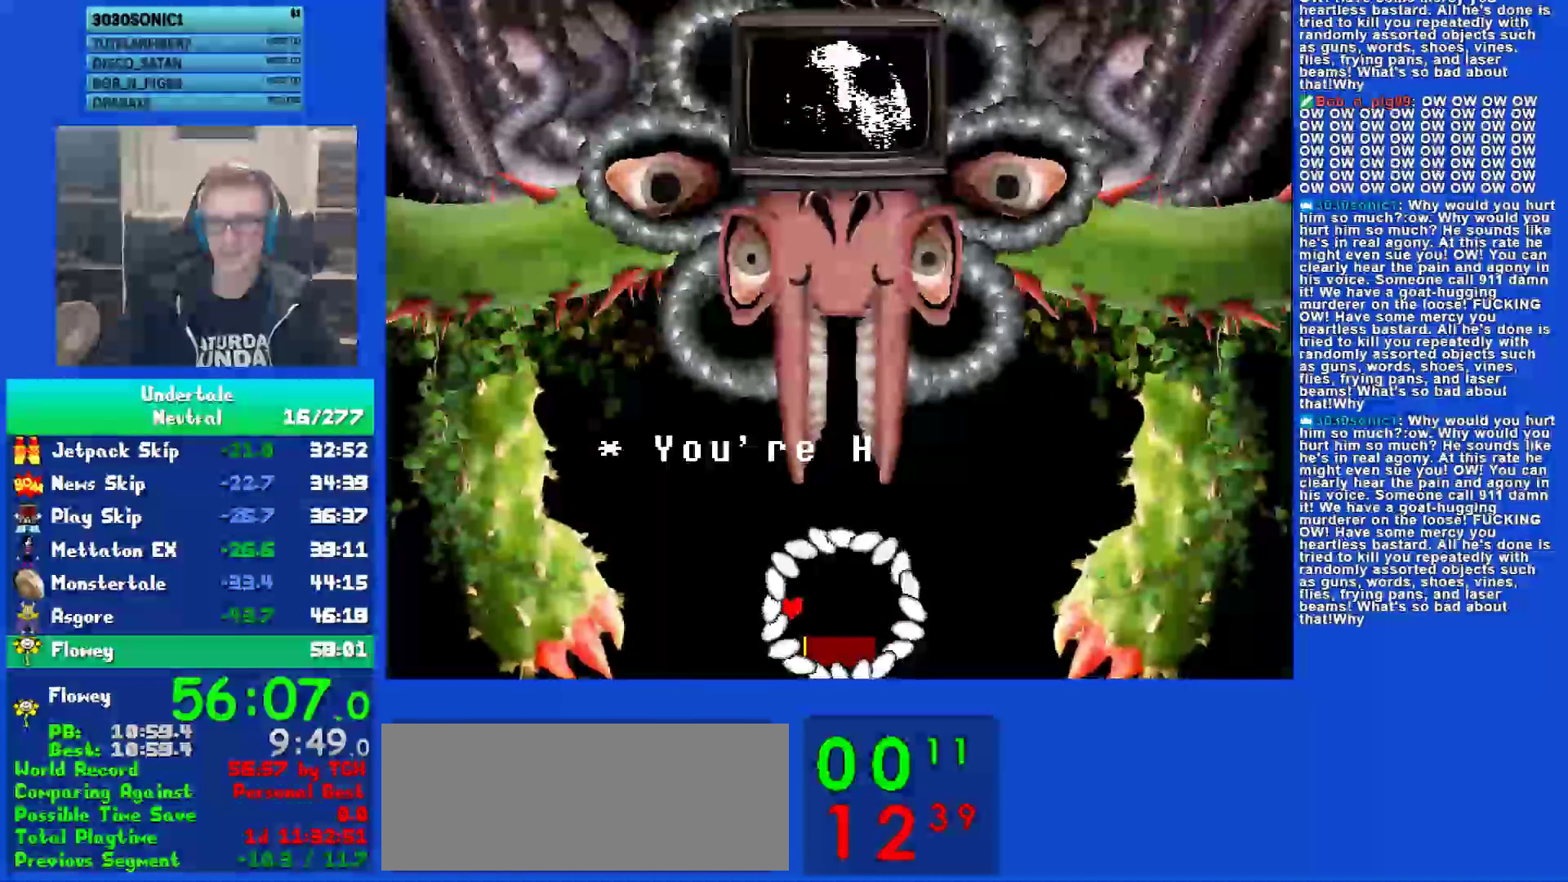
{"keys": [], "events": [[67, "z", "up"], [100, "return", "down"], [133, "return", "up"], [167, "z", "down"], [233, "z", "up"], [267, "return", "down"], [333, "return", "up"], [333, "z", "down"], [433, "return", "down"], [433, "z", "up"], [500, "return", "up"]]}
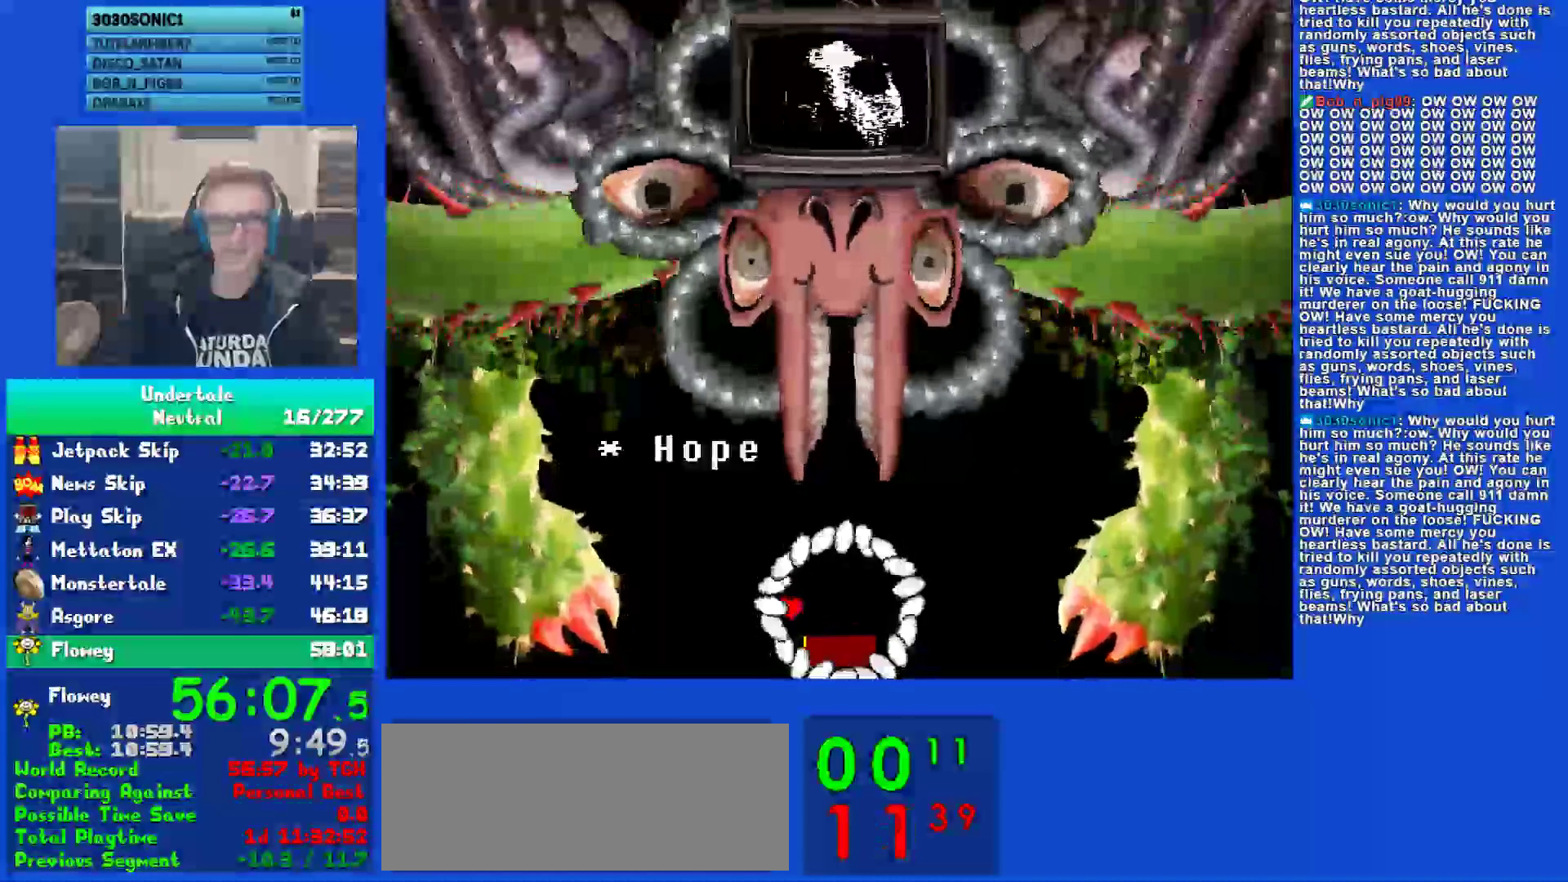
{"keys": [], "events": [[33, "z", "down"], [100, "z", "up"], [133, "return", "down"], [217, "return", "up"], [217, "z", "down"], [283, "z", "up"], [317, "return", "down"], [383, "return", "up"], [417, "z", "down"], [483, "z", "up"]]}
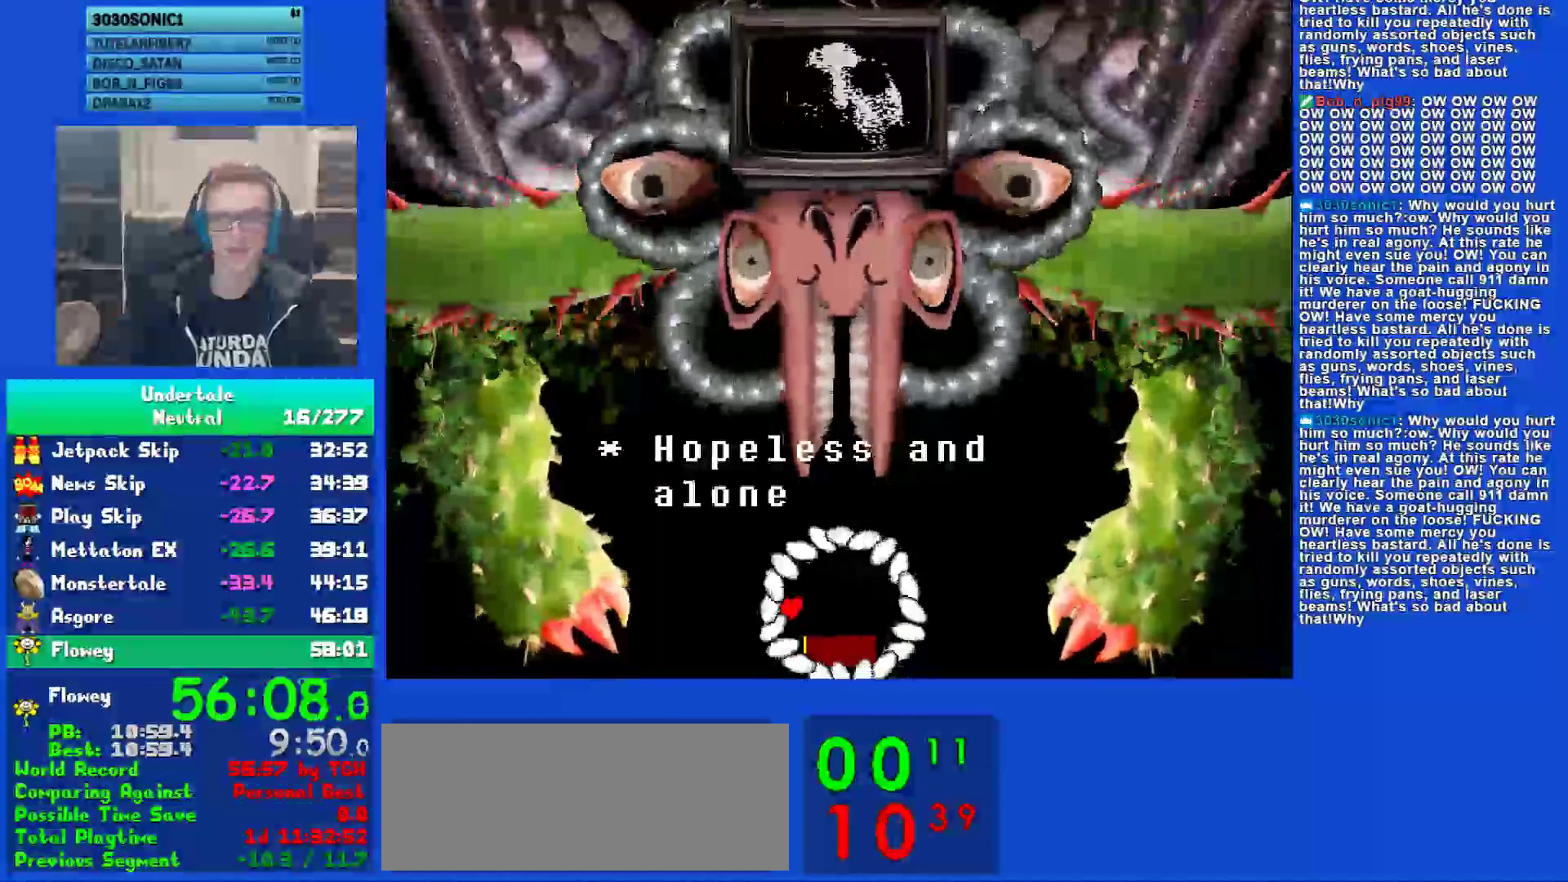
{"keys": ["z"], "events": [[17, "return", "down"], [83, "return", "up"], [83, "z", "down"], [150, "z", "up"], [217, "return", "down"], [283, "return", "up"], [283, "z", "down"], [350, "z", "up"], [417, "return", "down"], [500, "return", "up"], [500, "z", "down"]]}
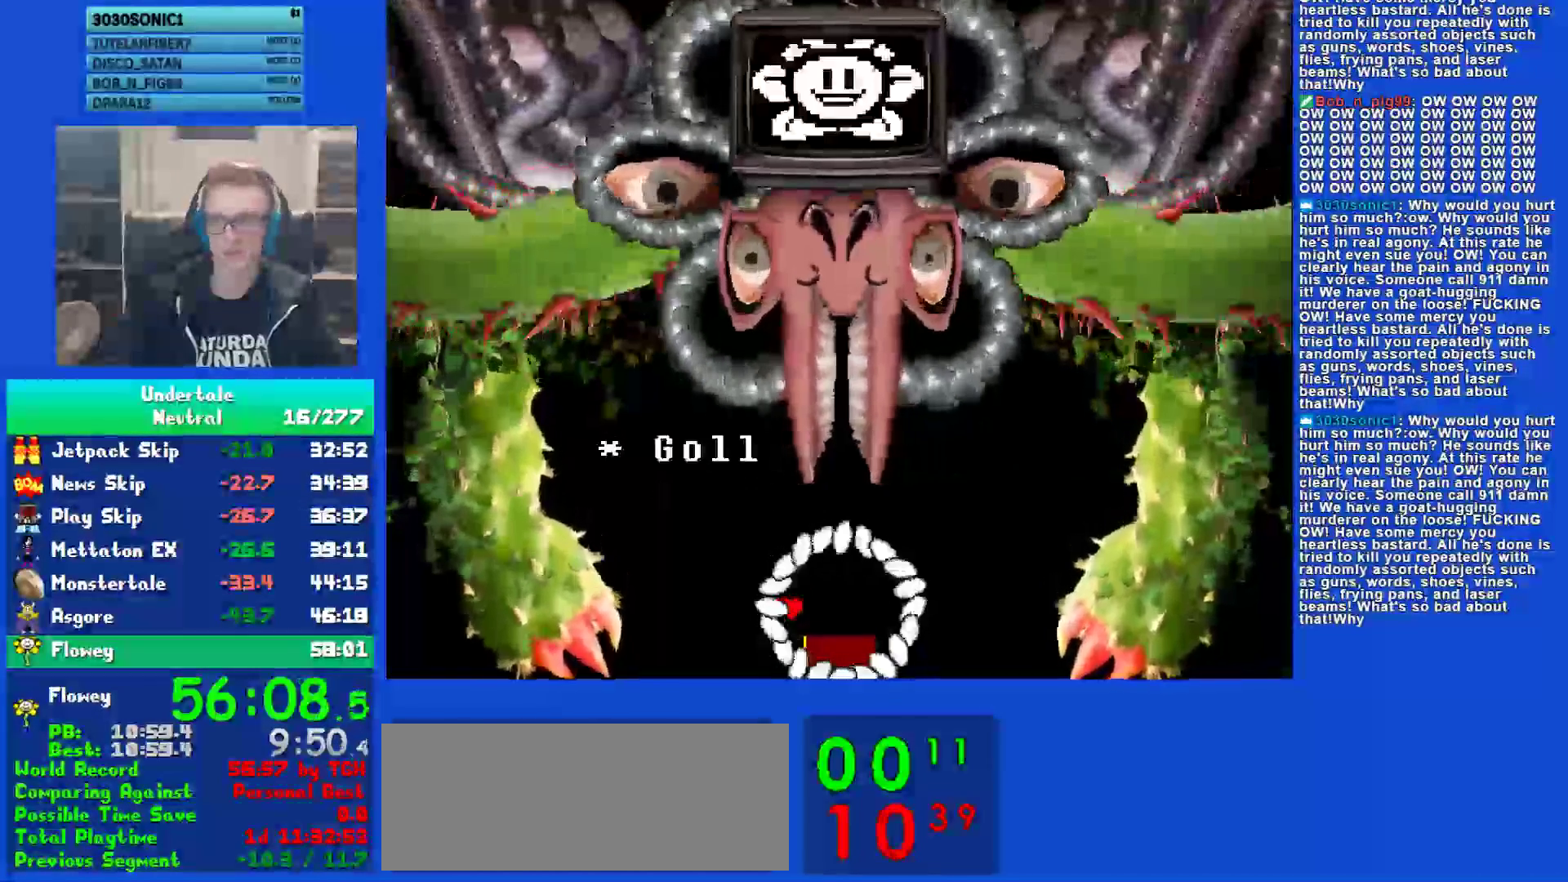
{"keys": ["return"], "events": [[67, "z", "up"], [133, "return", "down"], [200, "return", "up"], [200, "z", "down"], [267, "z", "up"], [333, "return", "down"], [367, "return", "up"], [367, "z", "down"], [433, "z", "up"], [500, "return", "down"]]}
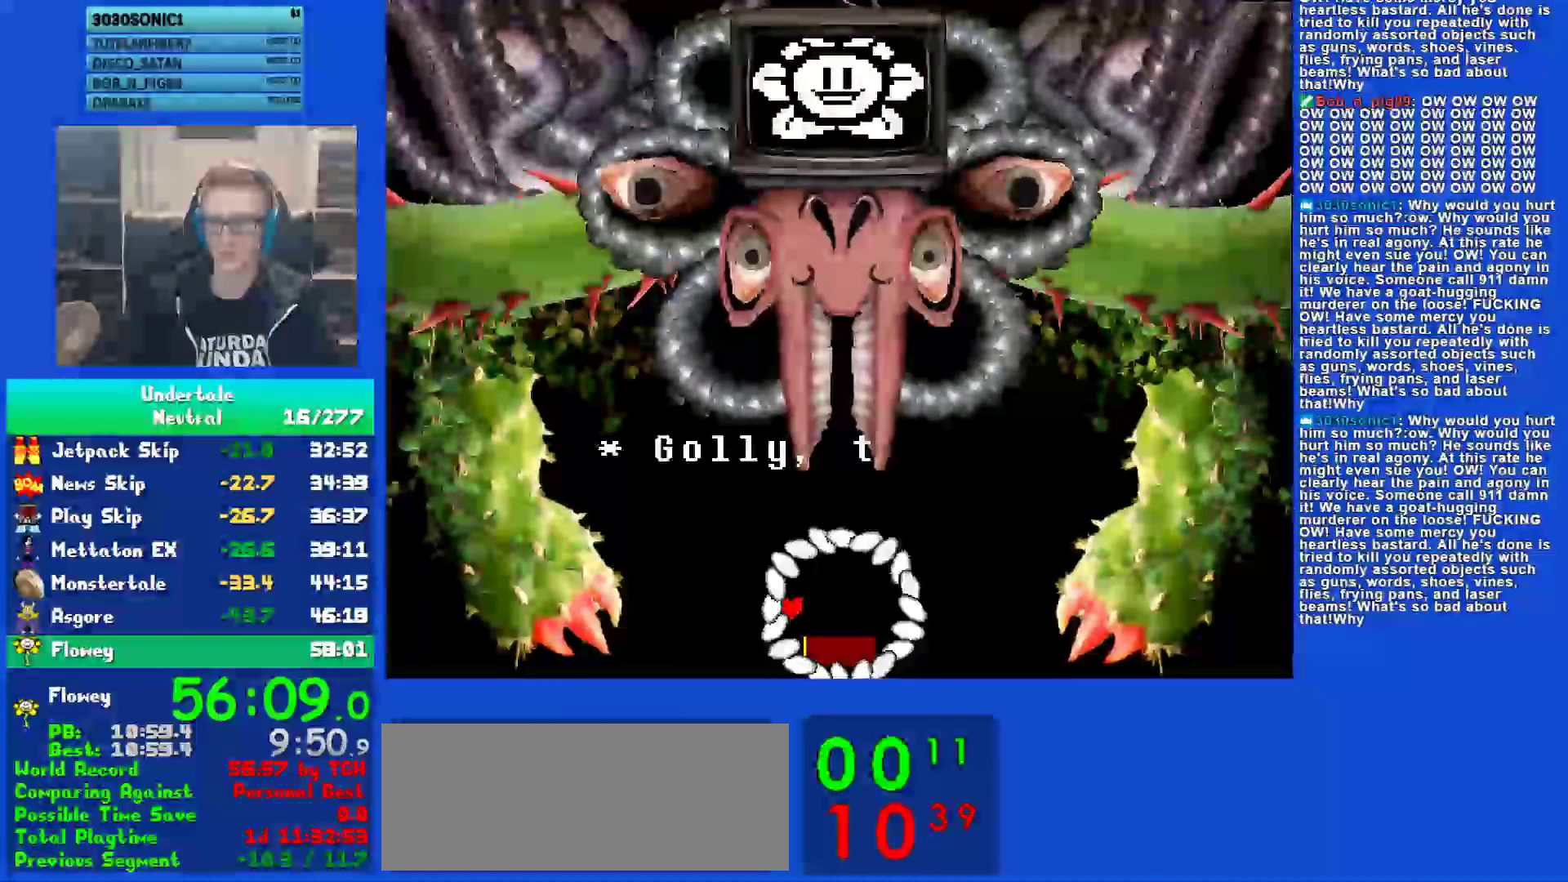
{"keys": ["return"], "events": [[33, "return", "up"], [33, "z", "down"], [100, "z", "up"], [133, "return", "down"], [200, "return", "up"], [200, "z", "down"], [267, "z", "up"], [300, "return", "down"], [367, "return", "up"], [367, "z", "down"], [450, "z", "up"], [483, "return", "down"]]}
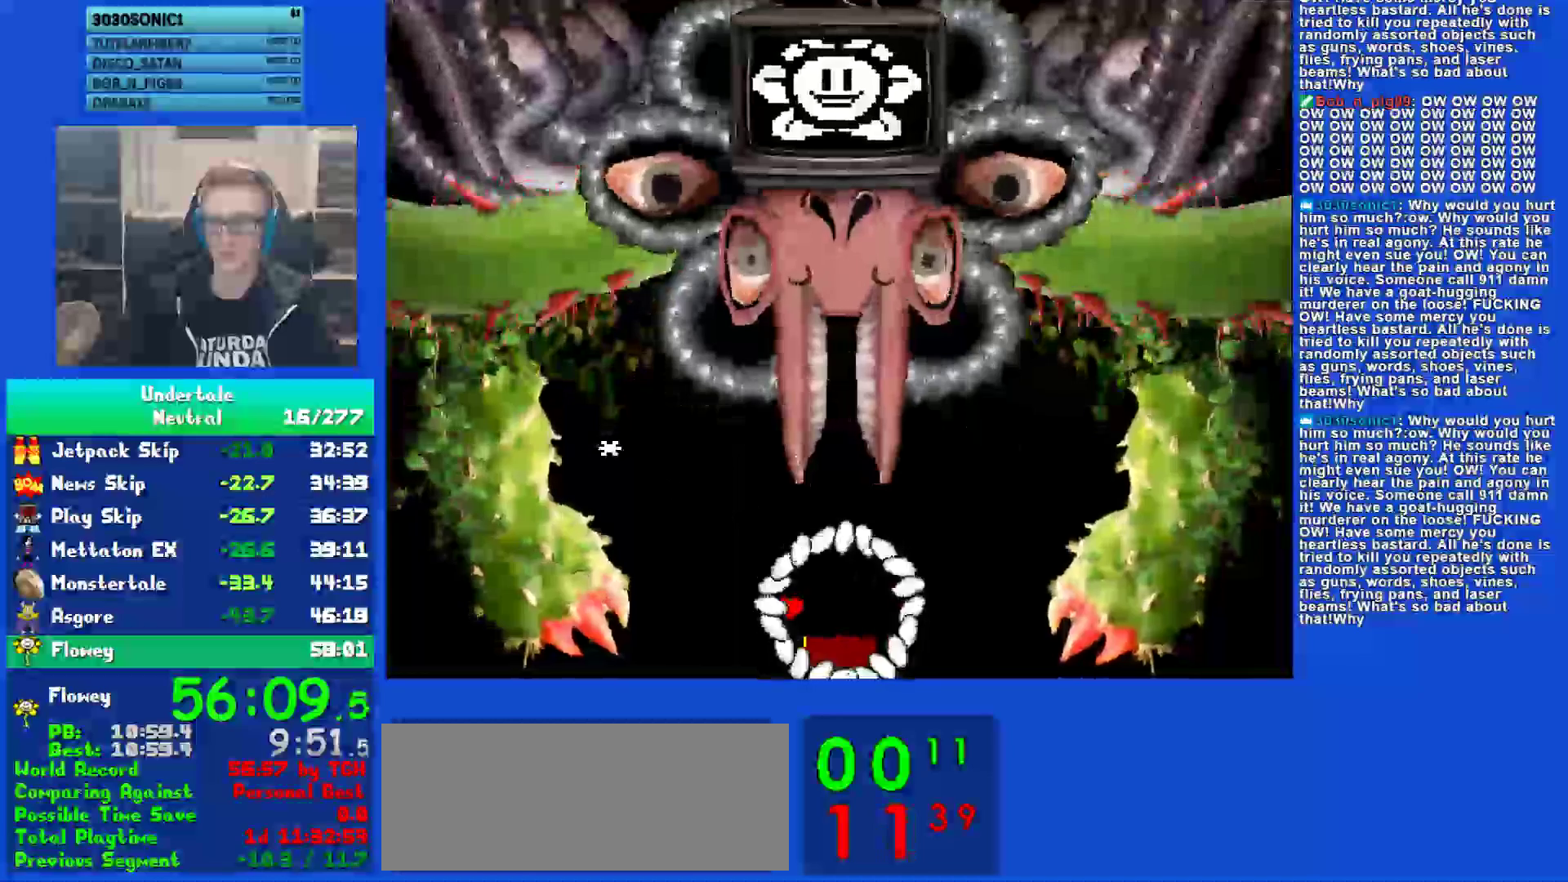
{"keys": ["return"], "events": [[50, "return", "up"], [50, "z", "down"], [117, "z", "up"], [150, "return", "down"], [217, "return", "up"], [250, "z", "down"], [283, "z", "up"], [317, "return", "down"], [383, "return", "up"], [417, "z", "down"], [450, "z", "up"], [483, "return", "down"]]}
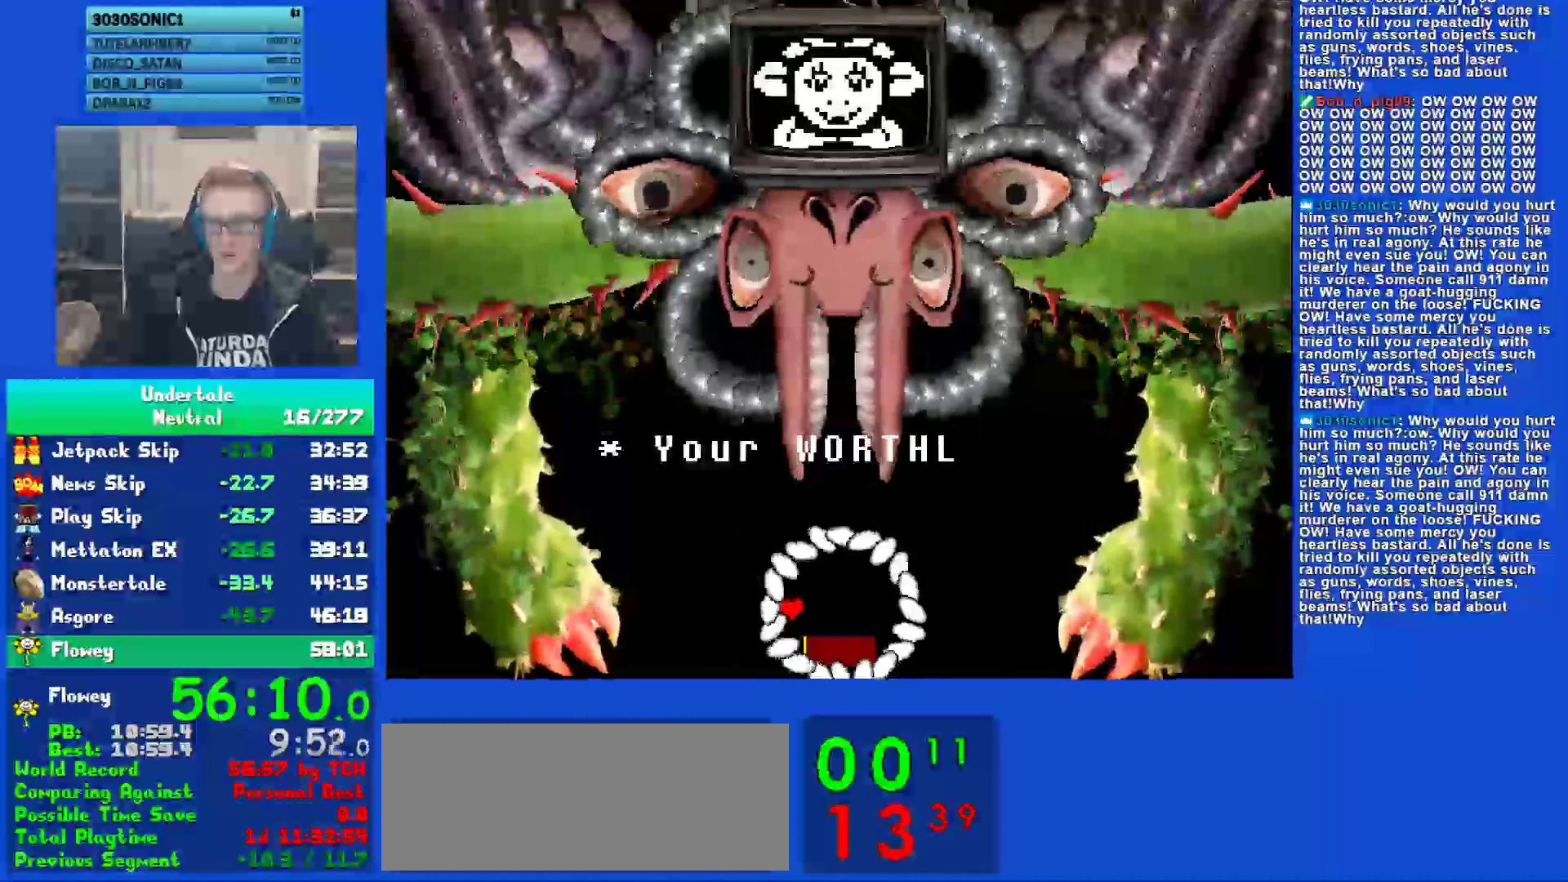
{"keys": ["return"], "events": [[17, "return", "up"], [50, "z", "down"], [117, "return", "down"], [117, "z", "up"], [200, "return", "up"], [233, "z", "down"], [300, "z", "up"], [333, "return", "down"], [400, "return", "up"], [400, "z", "down"], [467, "z", "up"], [500, "return", "down"]]}
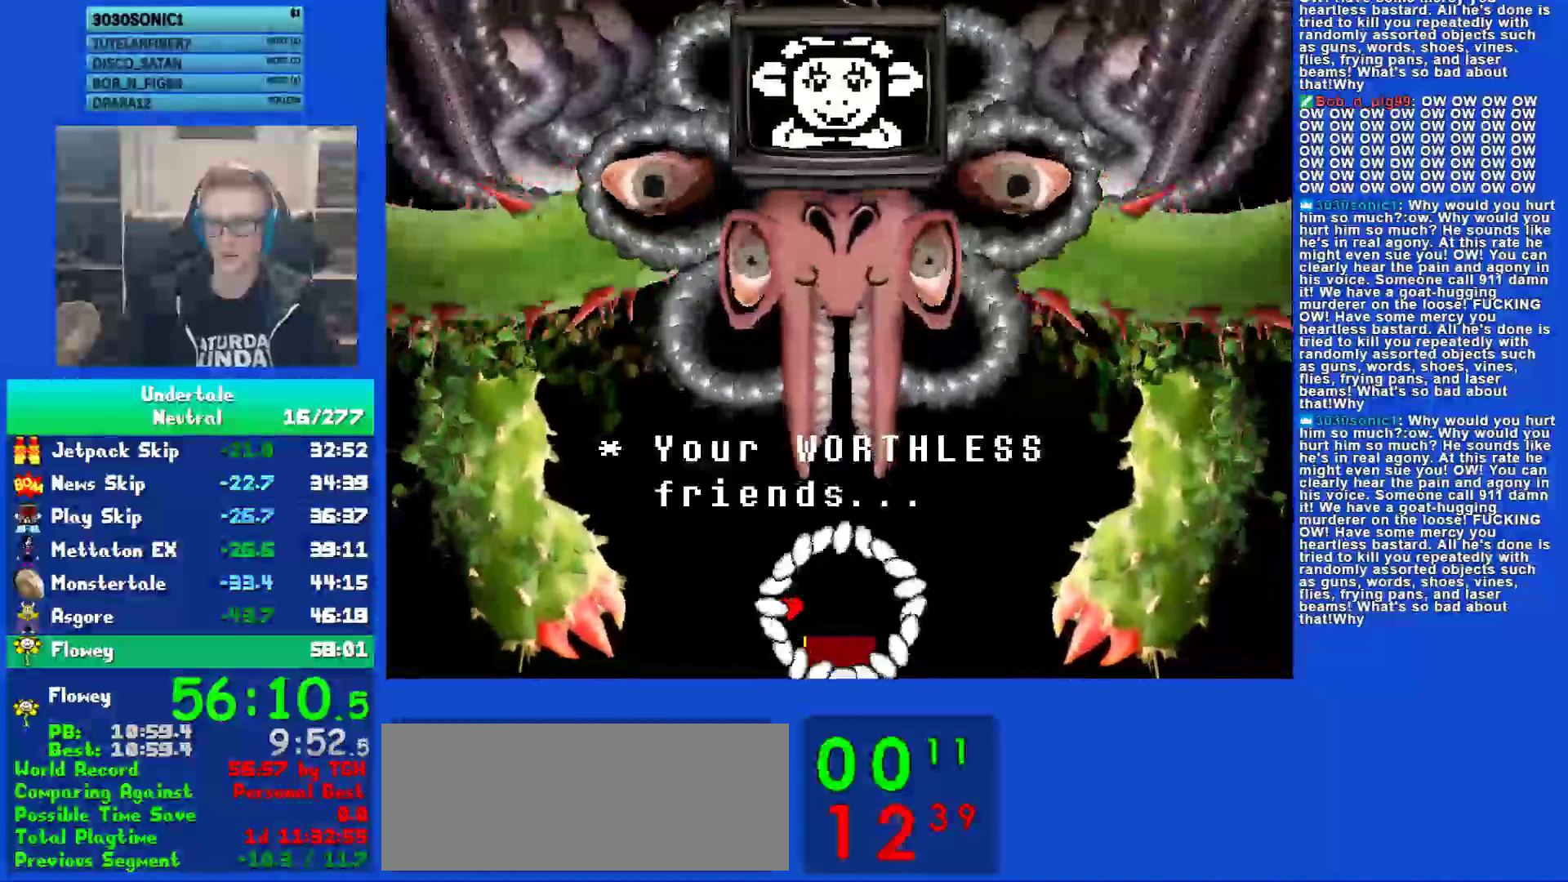
{"keys": ["z"], "events": [[67, "return", "up"], [67, "z", "down"], [133, "z", "up"], [167, "return", "down"], [233, "return", "up"], [233, "z", "down"], [333, "return", "down"], [333, "z", "up"], [367, "return", "up"], [417, "z", "down"]]}
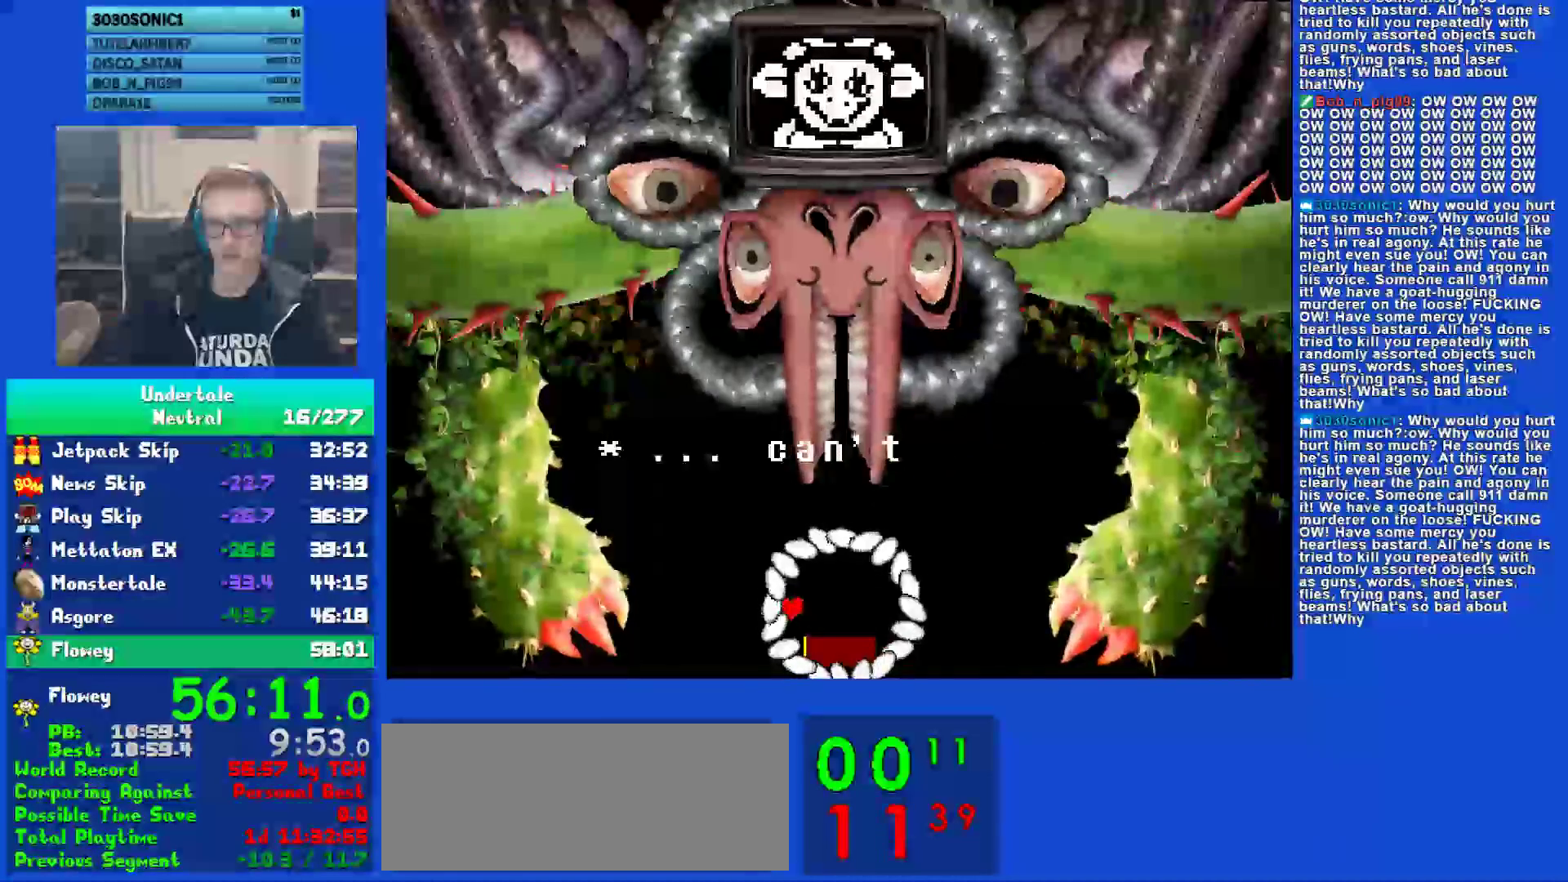
{"keys": ["z"], "events": [[17, "return", "down"], [17, "z", "up"], [50, "return", "up"], [117, "z", "down"], [183, "return", "down"], [183, "z", "up"], [250, "return", "up"], [283, "z", "down"], [350, "return", "down"], [350, "z", "up"], [417, "return", "up"], [417, "z", "down"]]}
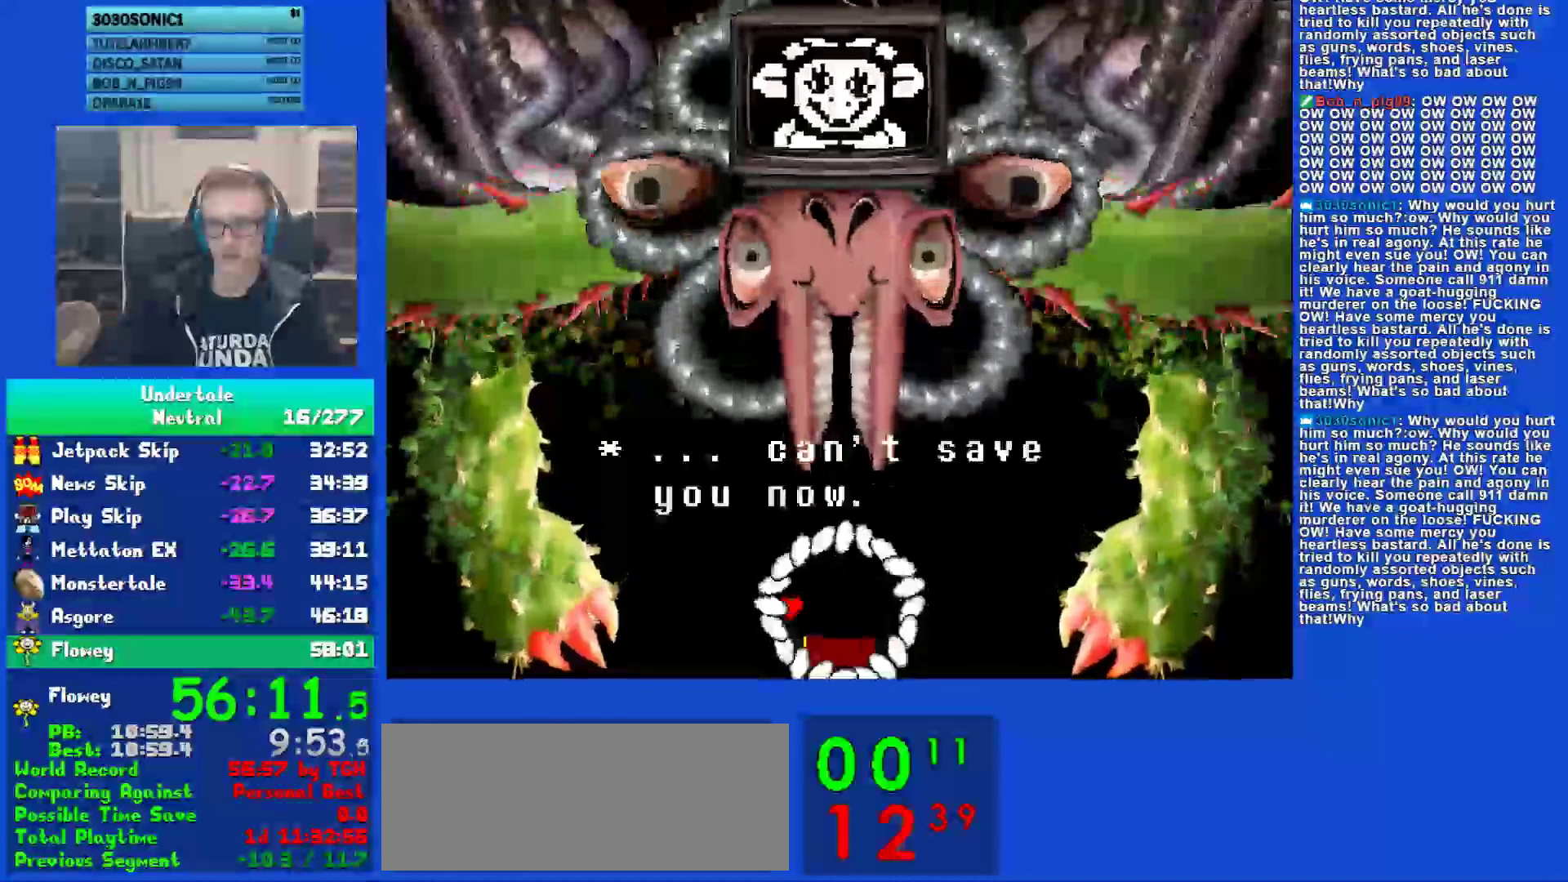
{"keys": ["z"], "events": [[17, "return", "down"], [17, "z", "up"], [50, "return", "up"], [117, "z", "down"], [183, "return", "down"], [183, "z", "up"], [217, "return", "up"], [283, "z", "down"], [350, "return", "down"], [350, "z", "up"], [400, "return", "up"], [467, "z", "down"]]}
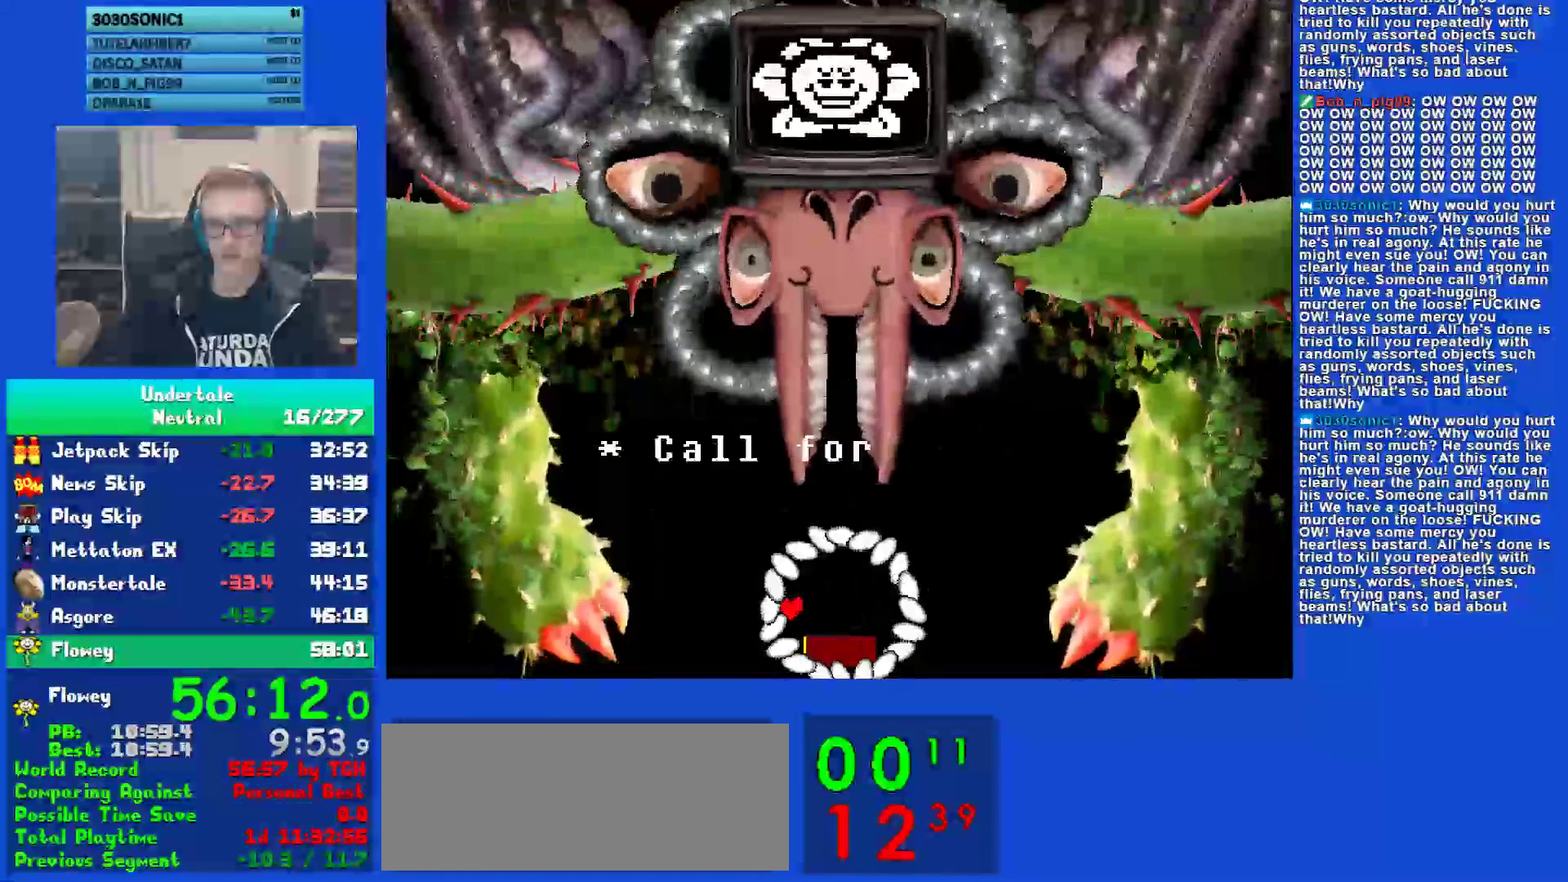
{"keys": [], "events": [[33, "return", "down"], [67, "return", "up"], [67, "z", "up"], [167, "z", "down"], [233, "return", "down"], [233, "z", "up"], [267, "return", "up"], [333, "z", "down"], [400, "z", "up"]]}
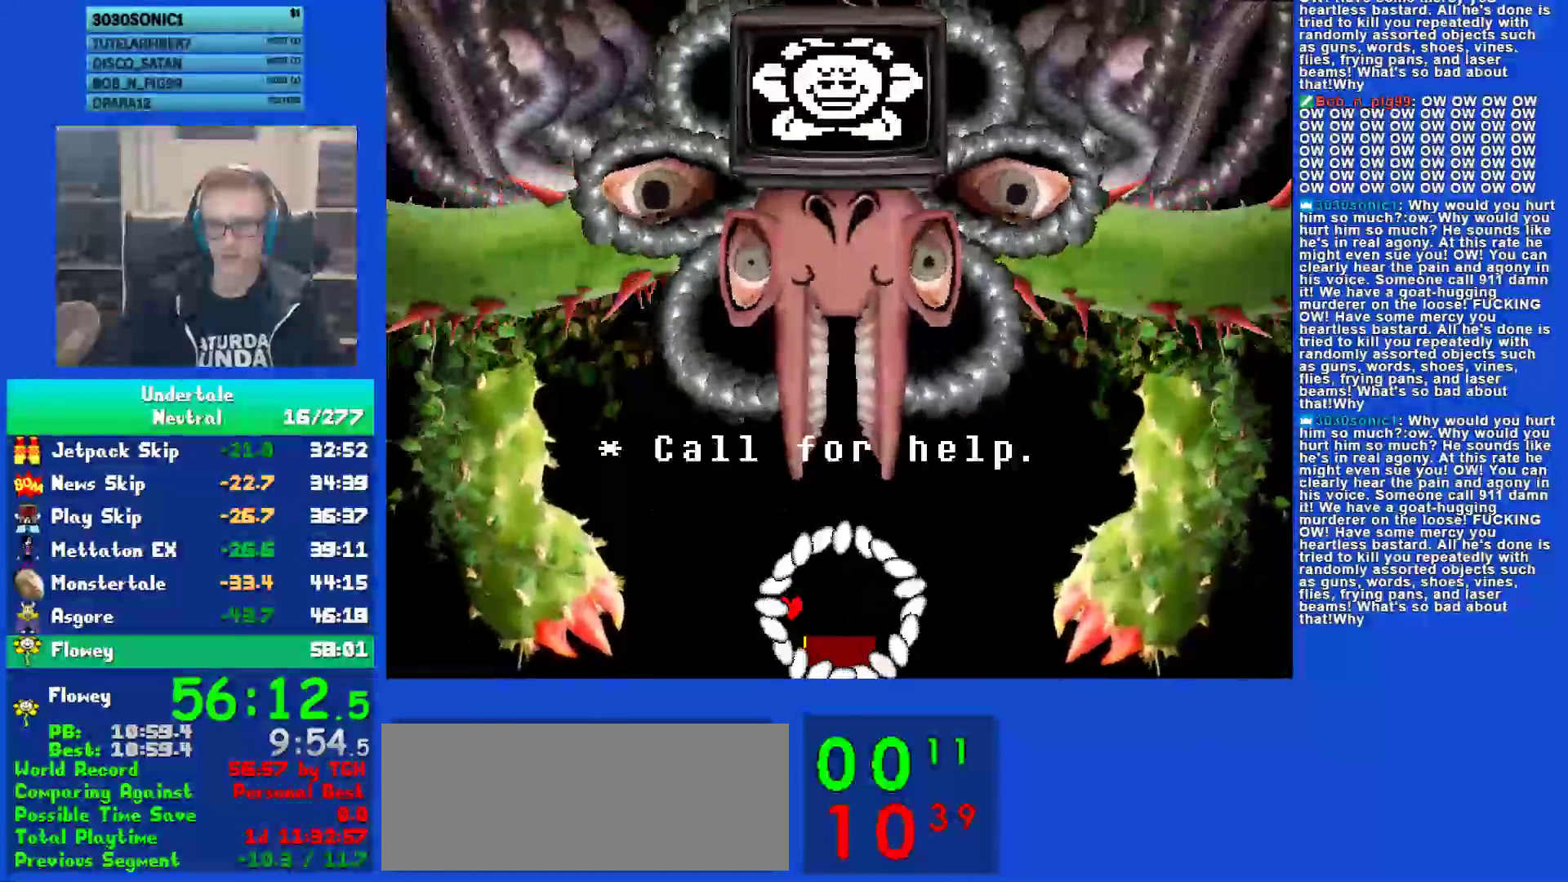
{"keys": ["z"], "events": [[33, "z", "down"], [100, "z", "up"], [133, "return", "down"], [200, "return", "up"], [233, "z", "down"], [333, "z", "up"], [367, "return", "down"], [400, "return", "up"], [467, "z", "down"]]}